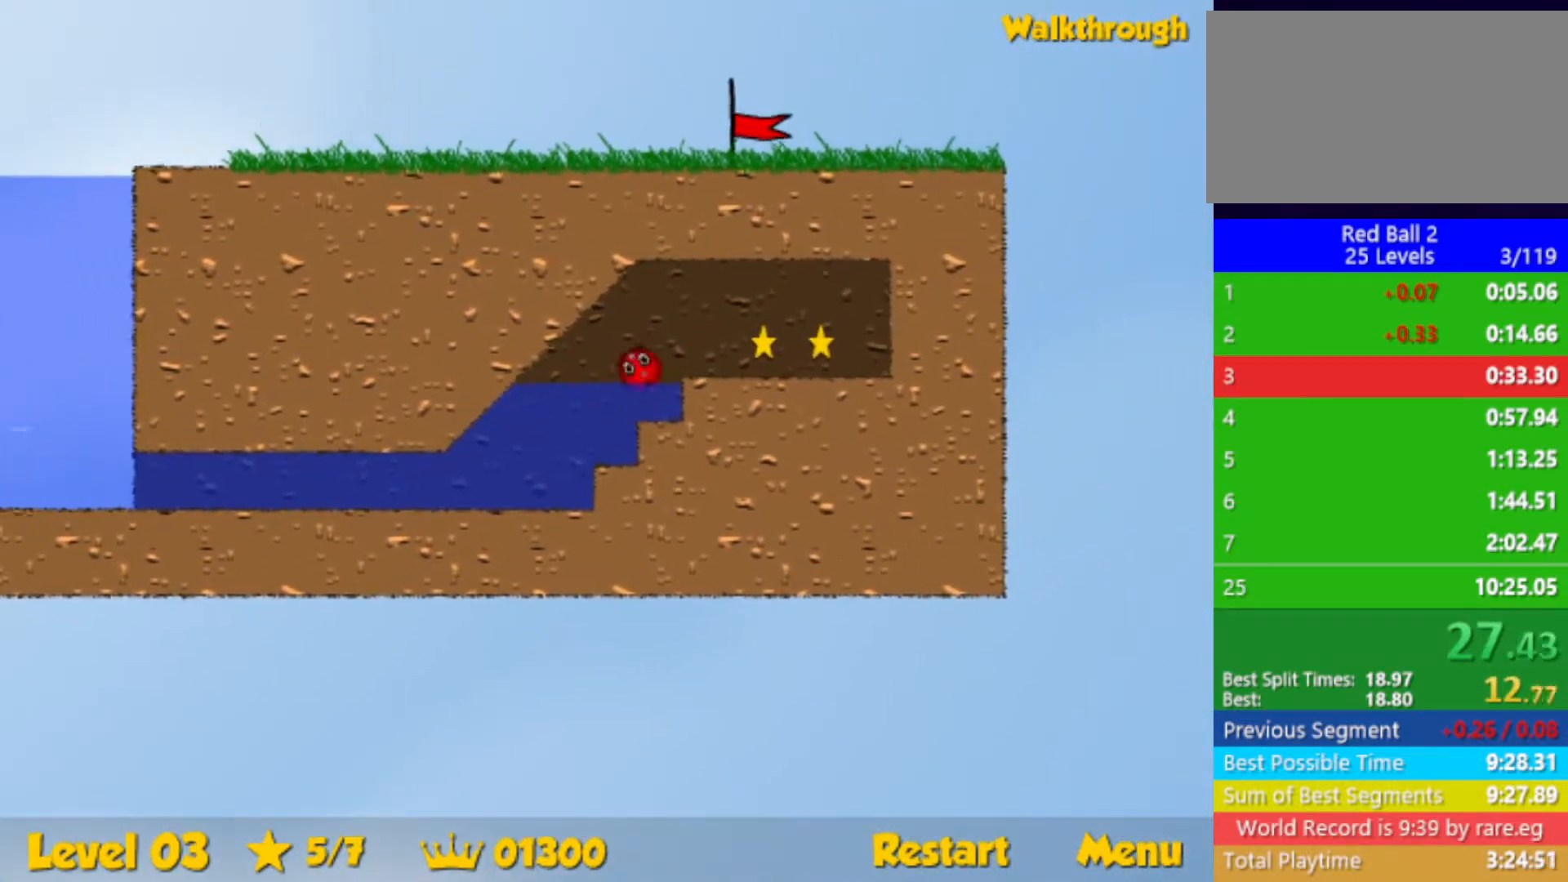
Gameplay with keyboard; each line is a JSON object with the keys held at the frame after it. "events" lists presses ("down") and releases ("up") of "down", "left", "p", "r", "right" and "up" between this image and that frame as [ms after this image, input, new state], when the widget could be followed in between. No other keys are recorded. Mouse input is not recorded.
{"keys": ["right"], "events": [[33, "up", "up"]]}
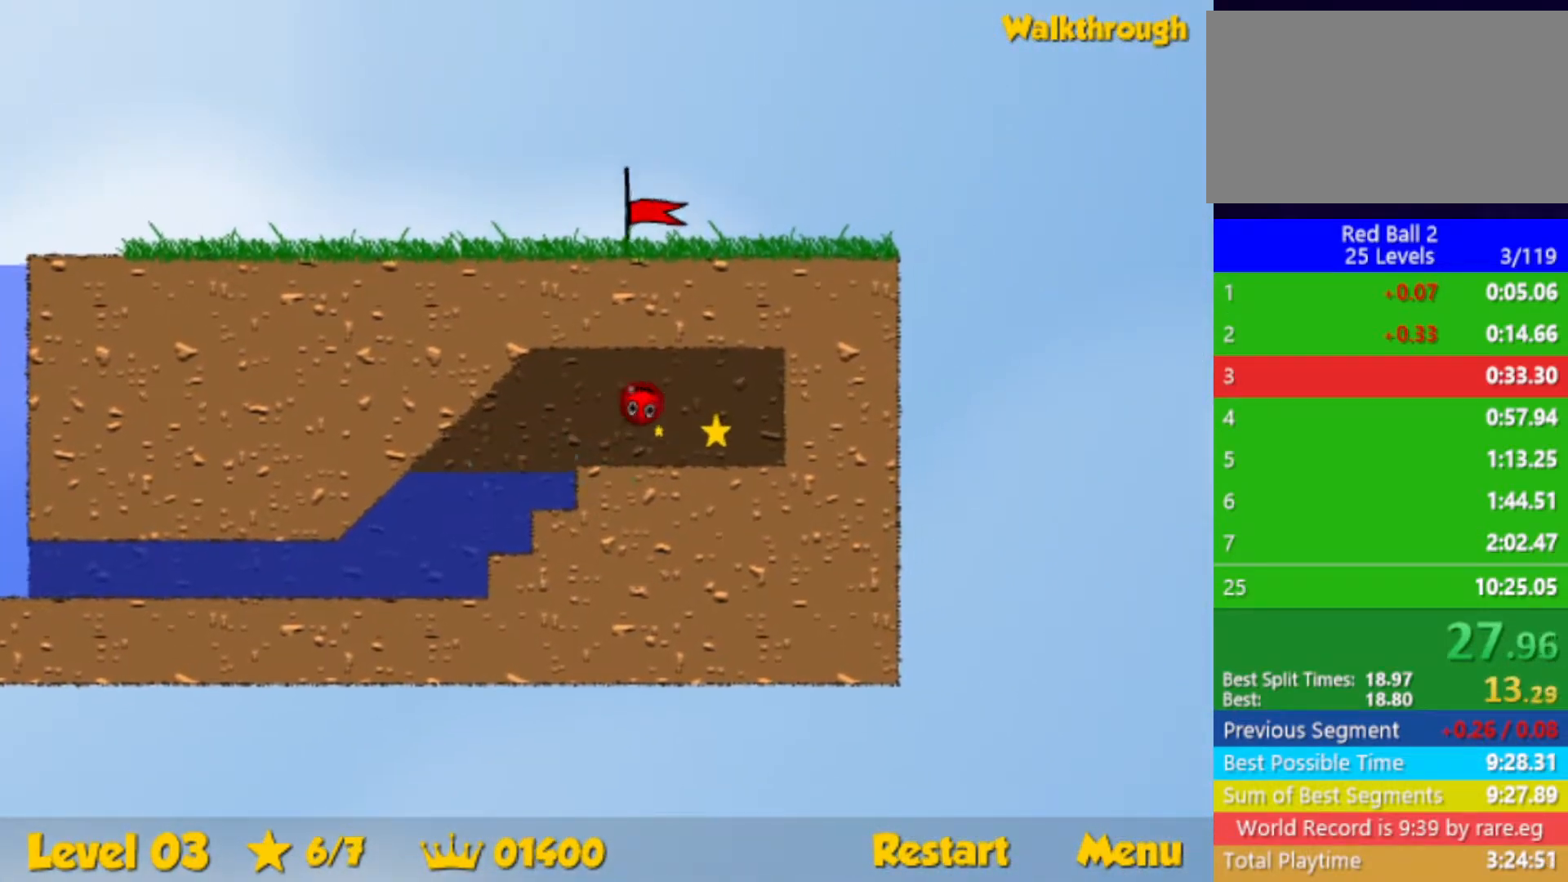
{"keys": ["left"], "events": [[67, "right", "up"], [83, "left", "down"], [183, "down", "down"], [383, "down", "up"]]}
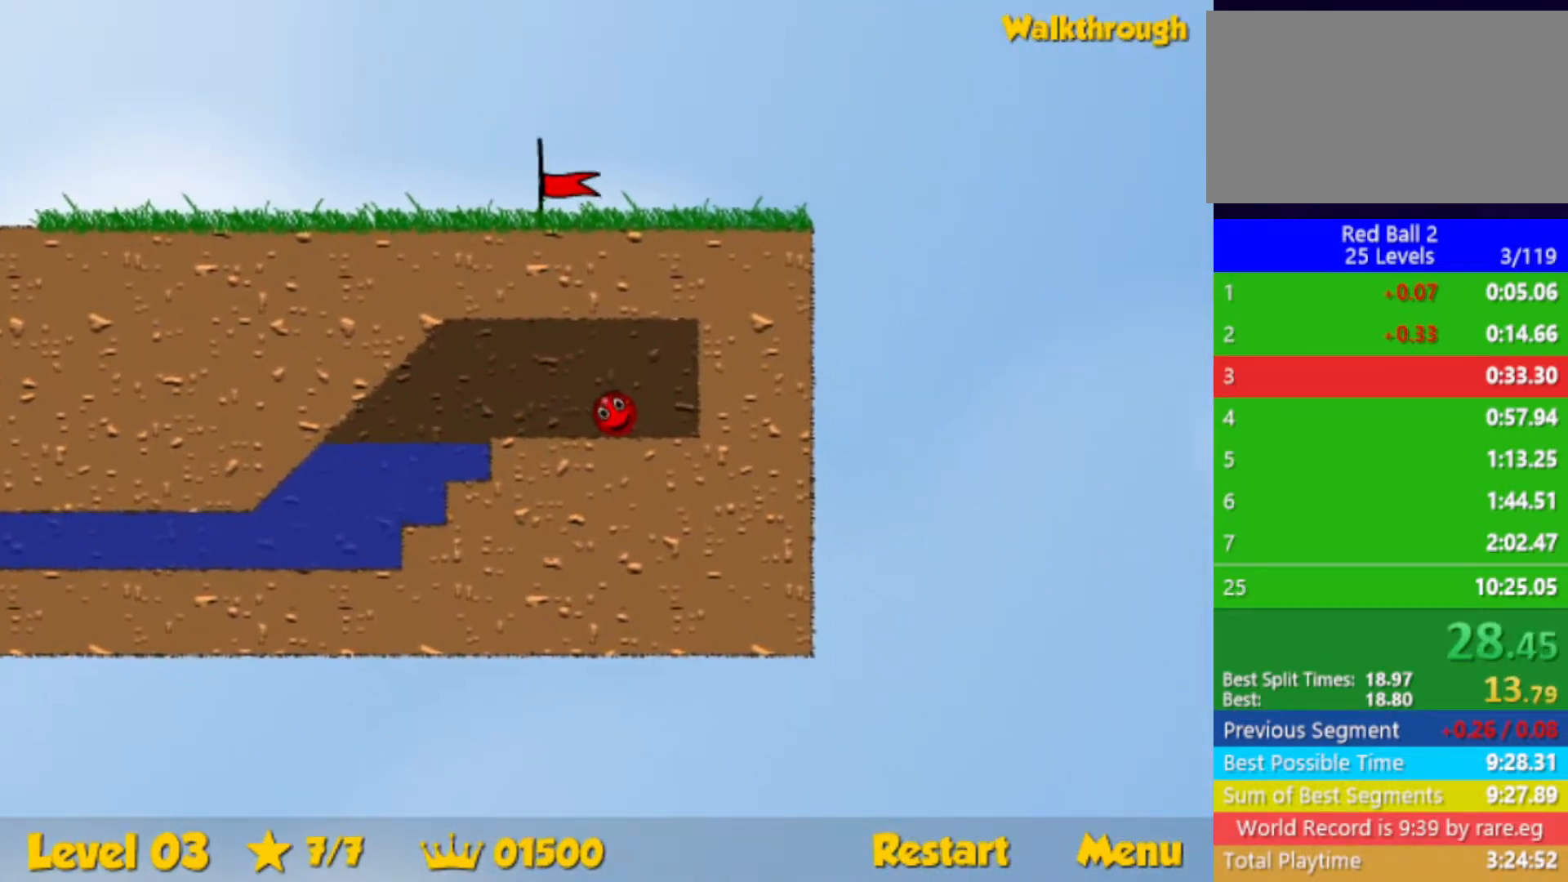
{"keys": ["left"], "events": []}
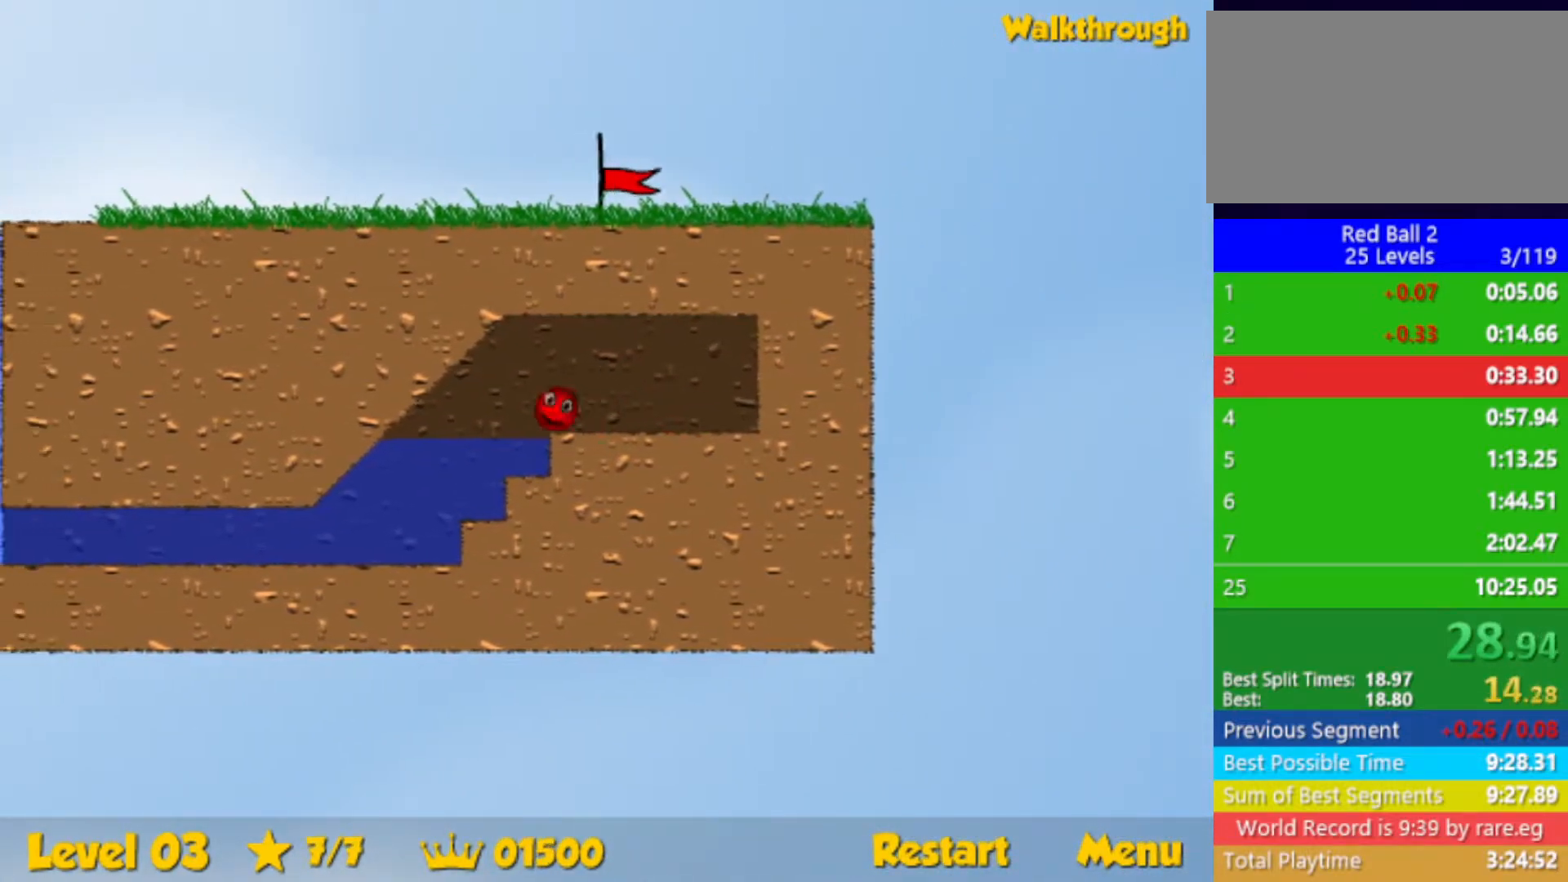
{"keys": ["down", "left"], "events": [[17, "down", "down"]]}
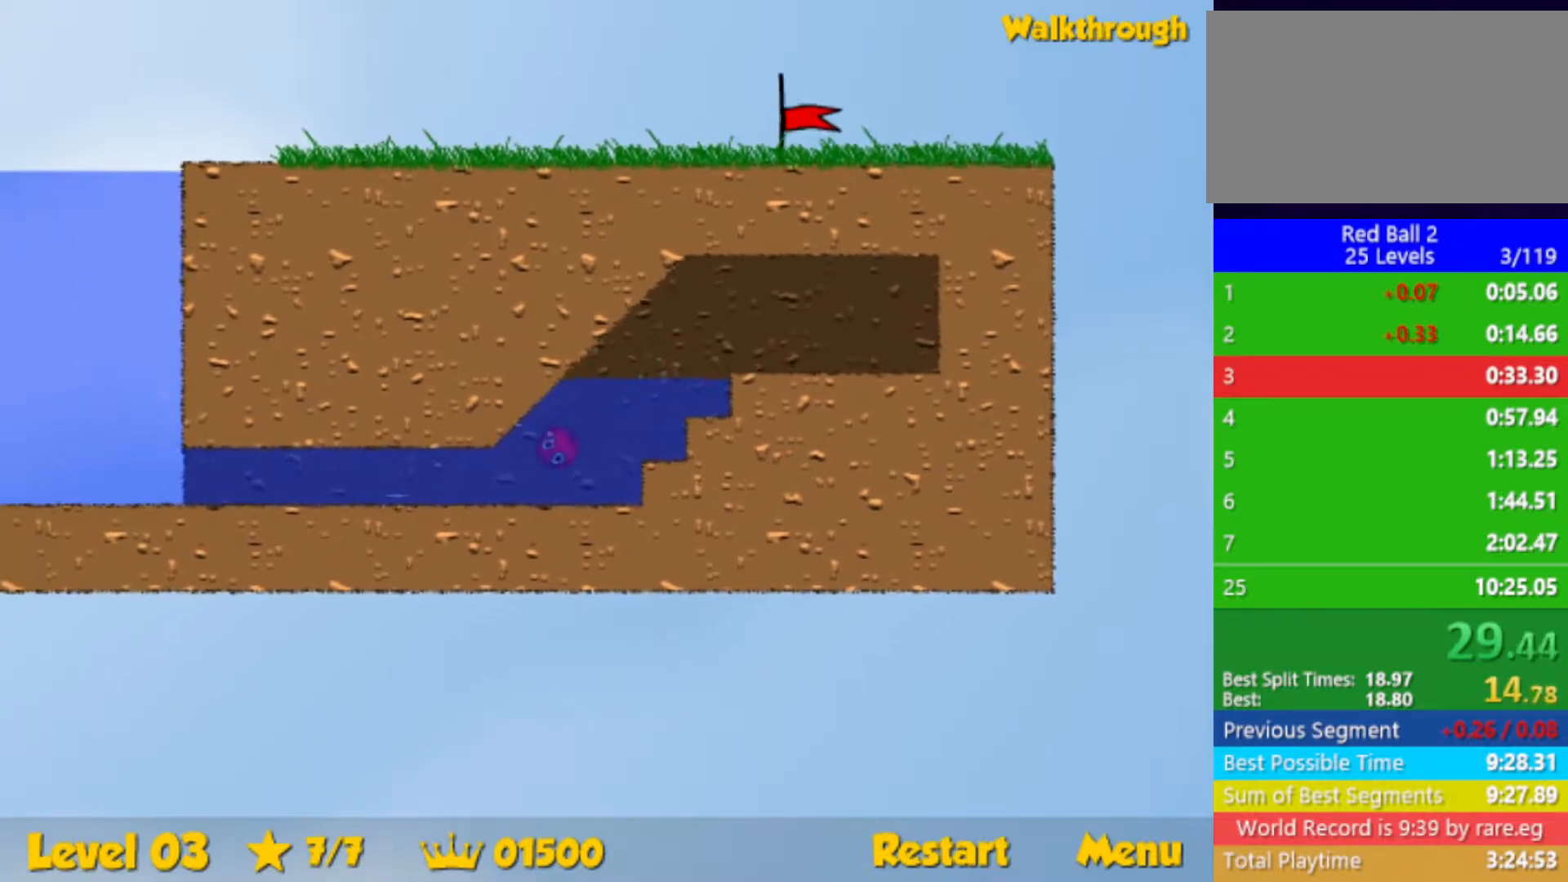
{"keys": ["down", "left", "up"], "events": [[217, "up", "down"]]}
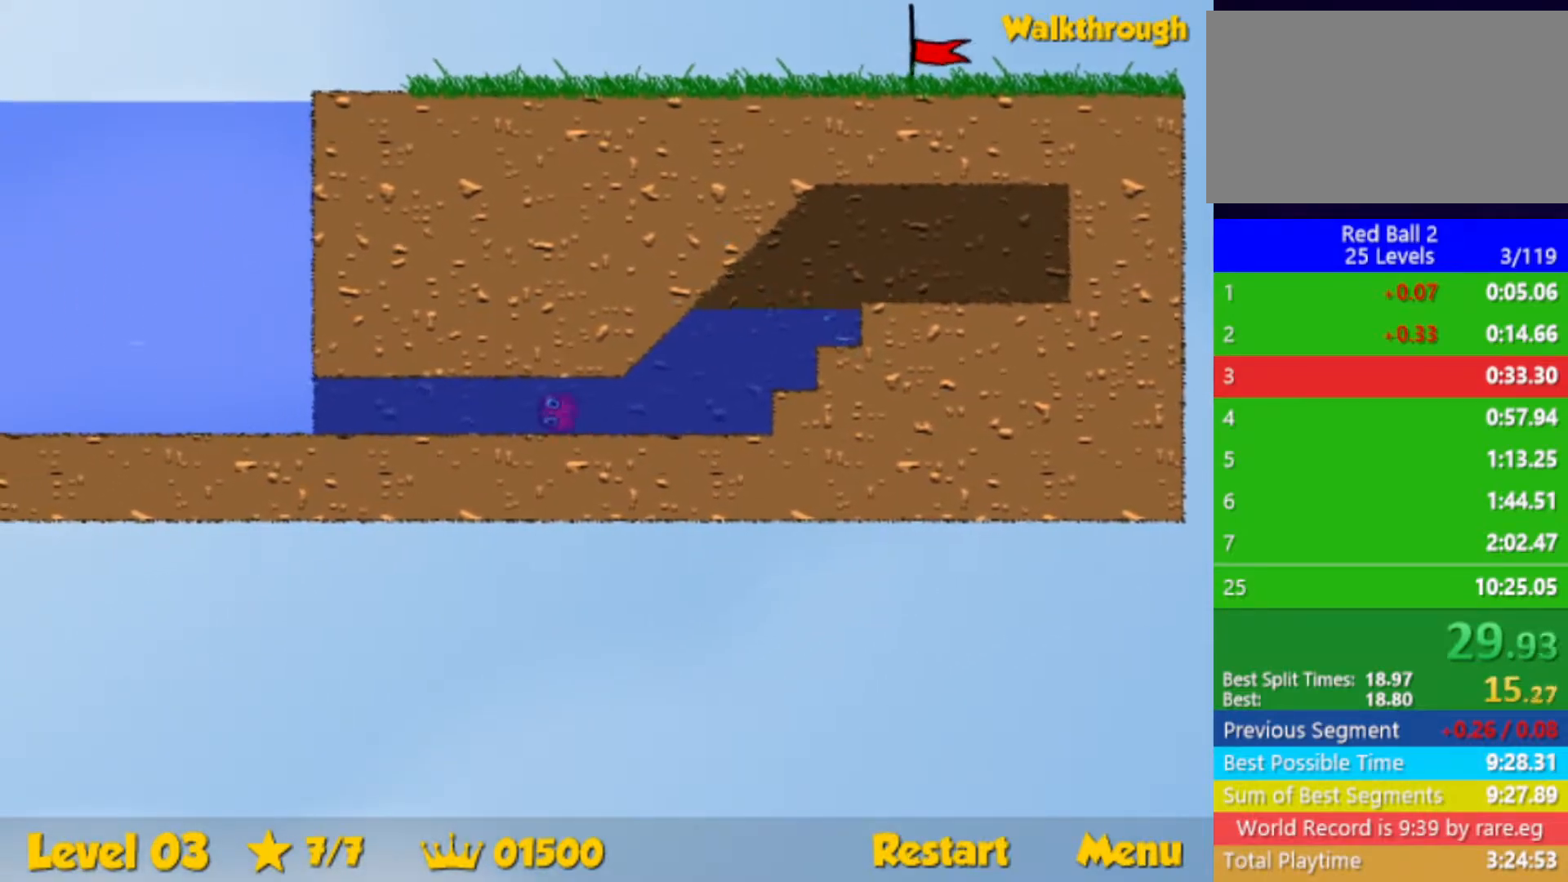
{"keys": ["down", "left", "up"], "events": []}
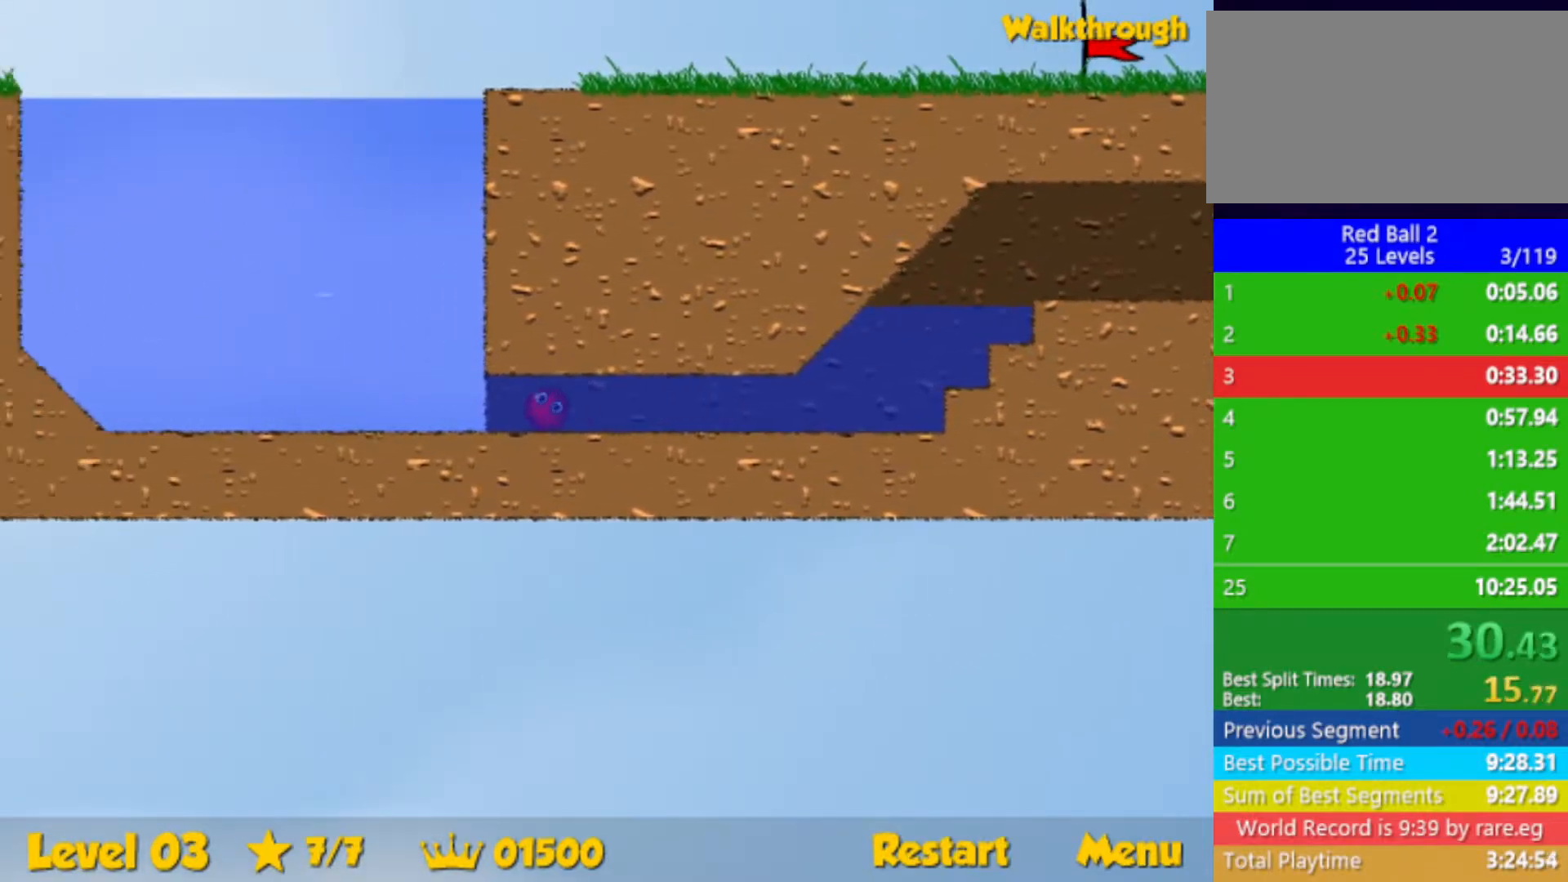
{"keys": ["up"], "events": [[117, "down", "up"], [167, "left", "up"], [250, "right", "down"], [433, "right", "up"]]}
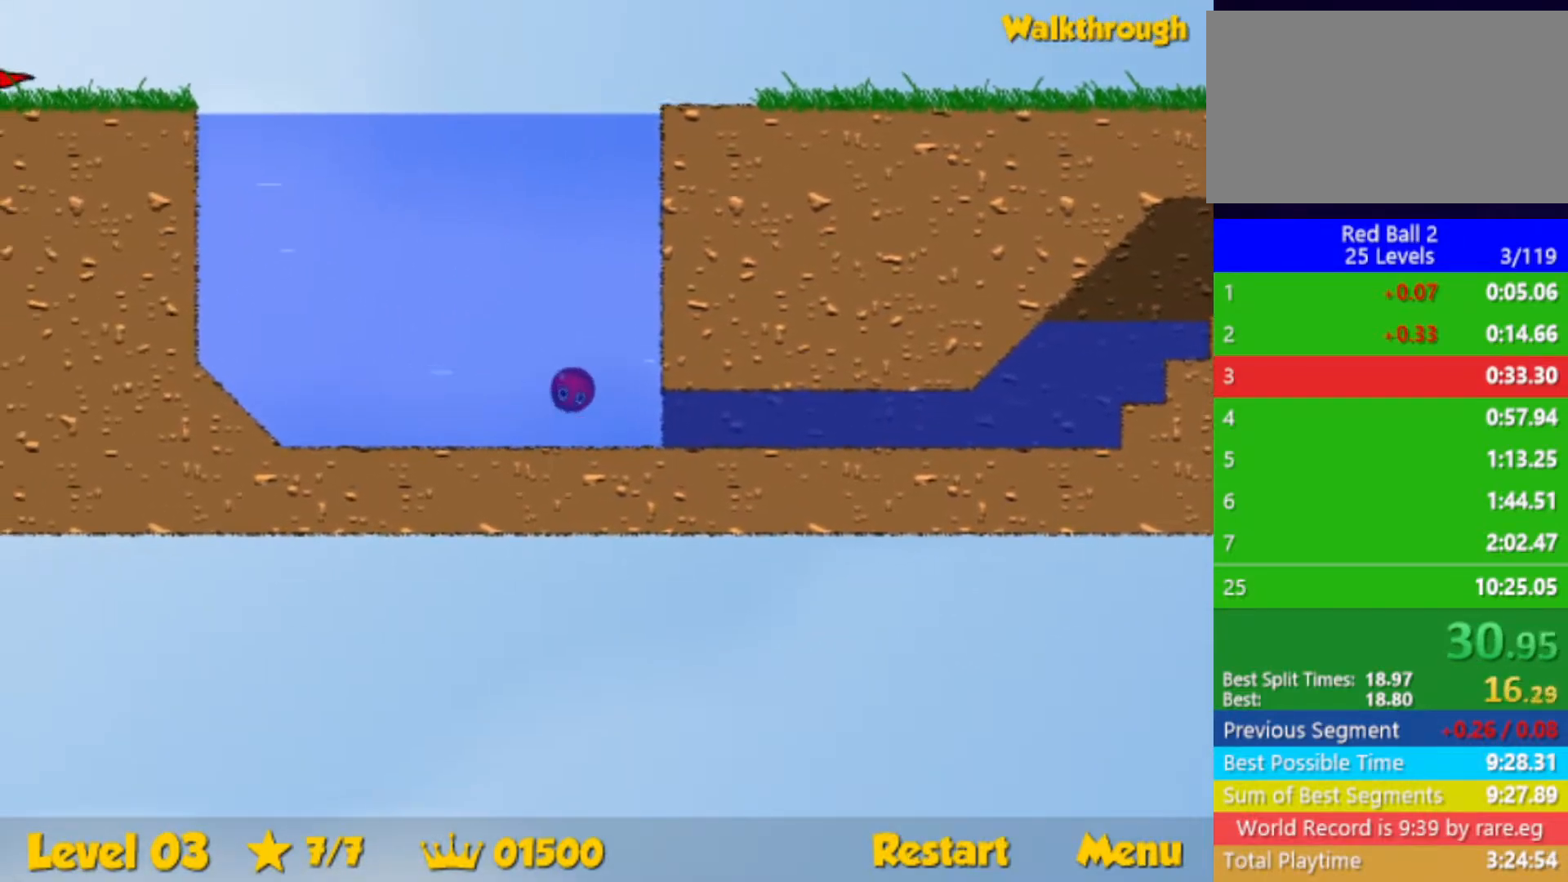
{"keys": ["right", "up"], "events": [[150, "right", "down"], [383, "right", "up"], [483, "right", "down"]]}
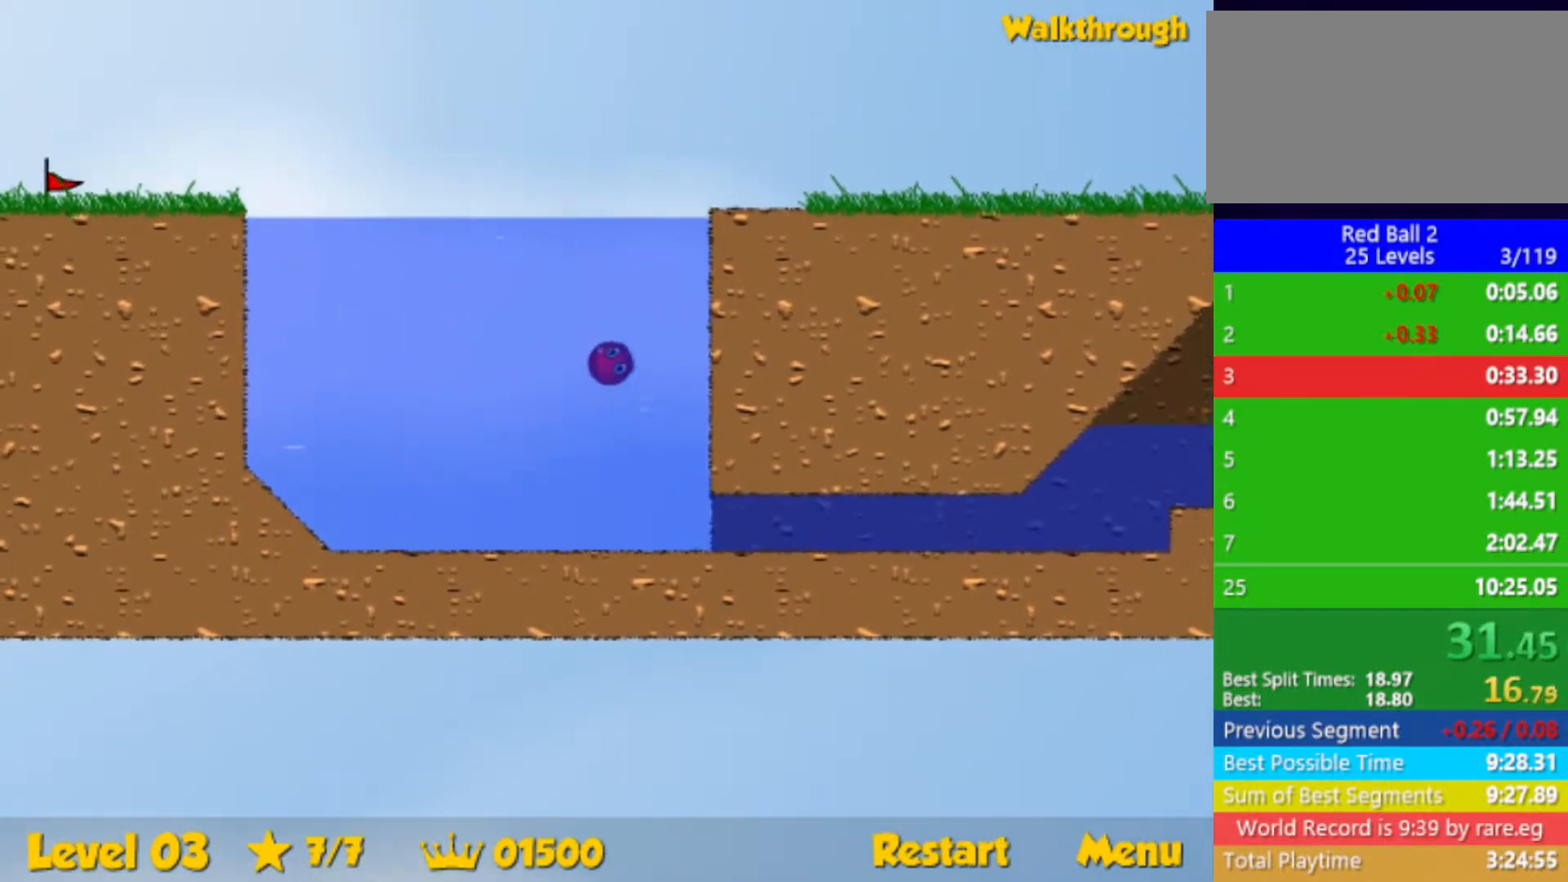
{"keys": ["down", "right"], "events": [[383, "up", "up"], [467, "down", "down"]]}
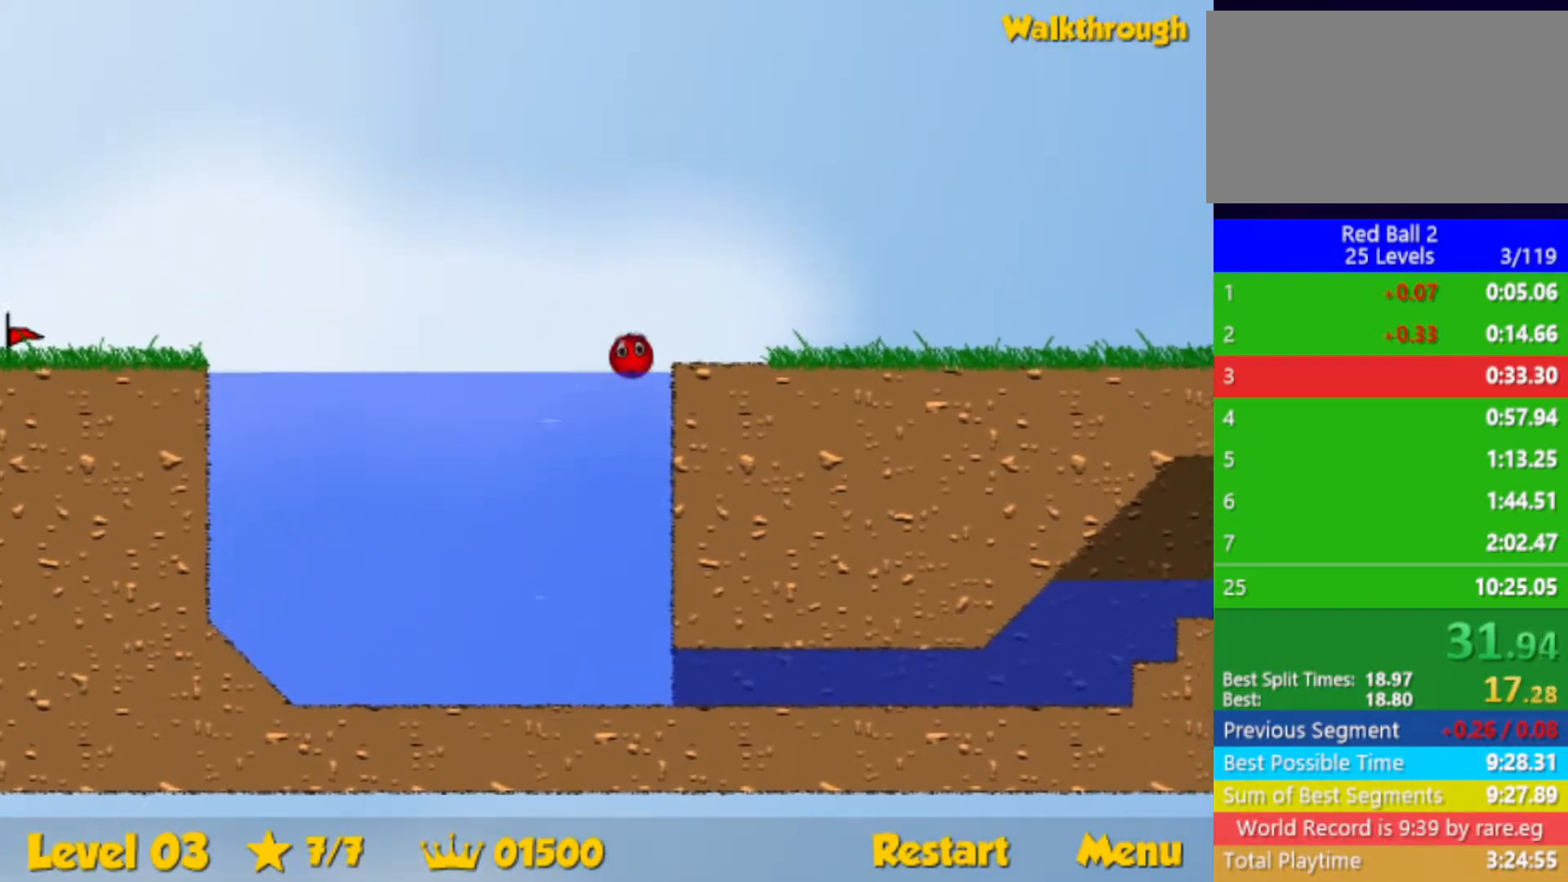
{"keys": ["right"], "events": [[183, "down", "up"]]}
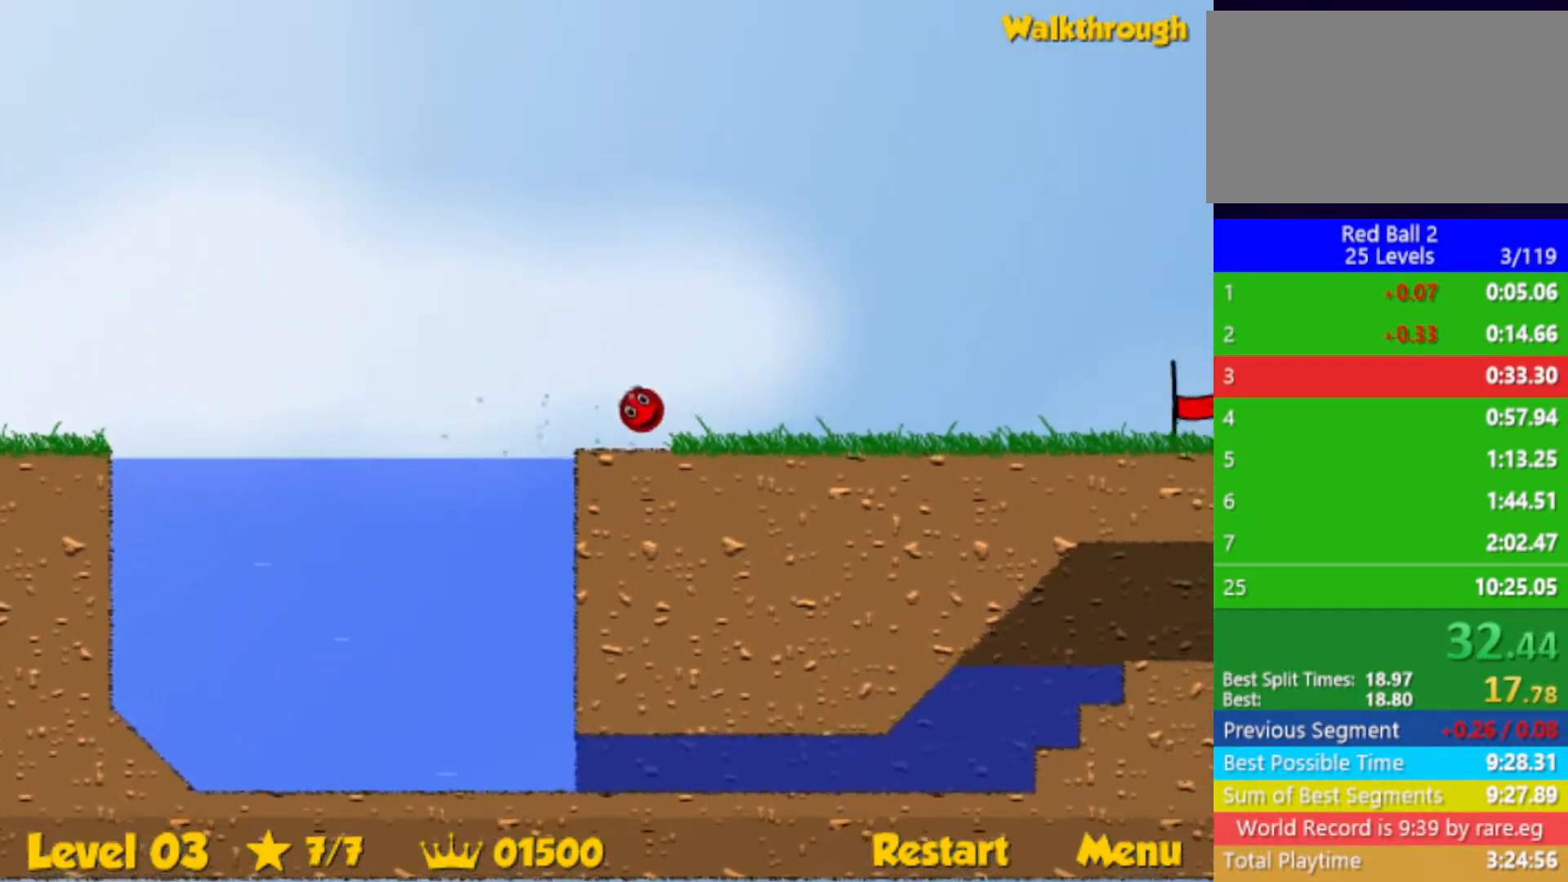
{"keys": ["right"], "events": []}
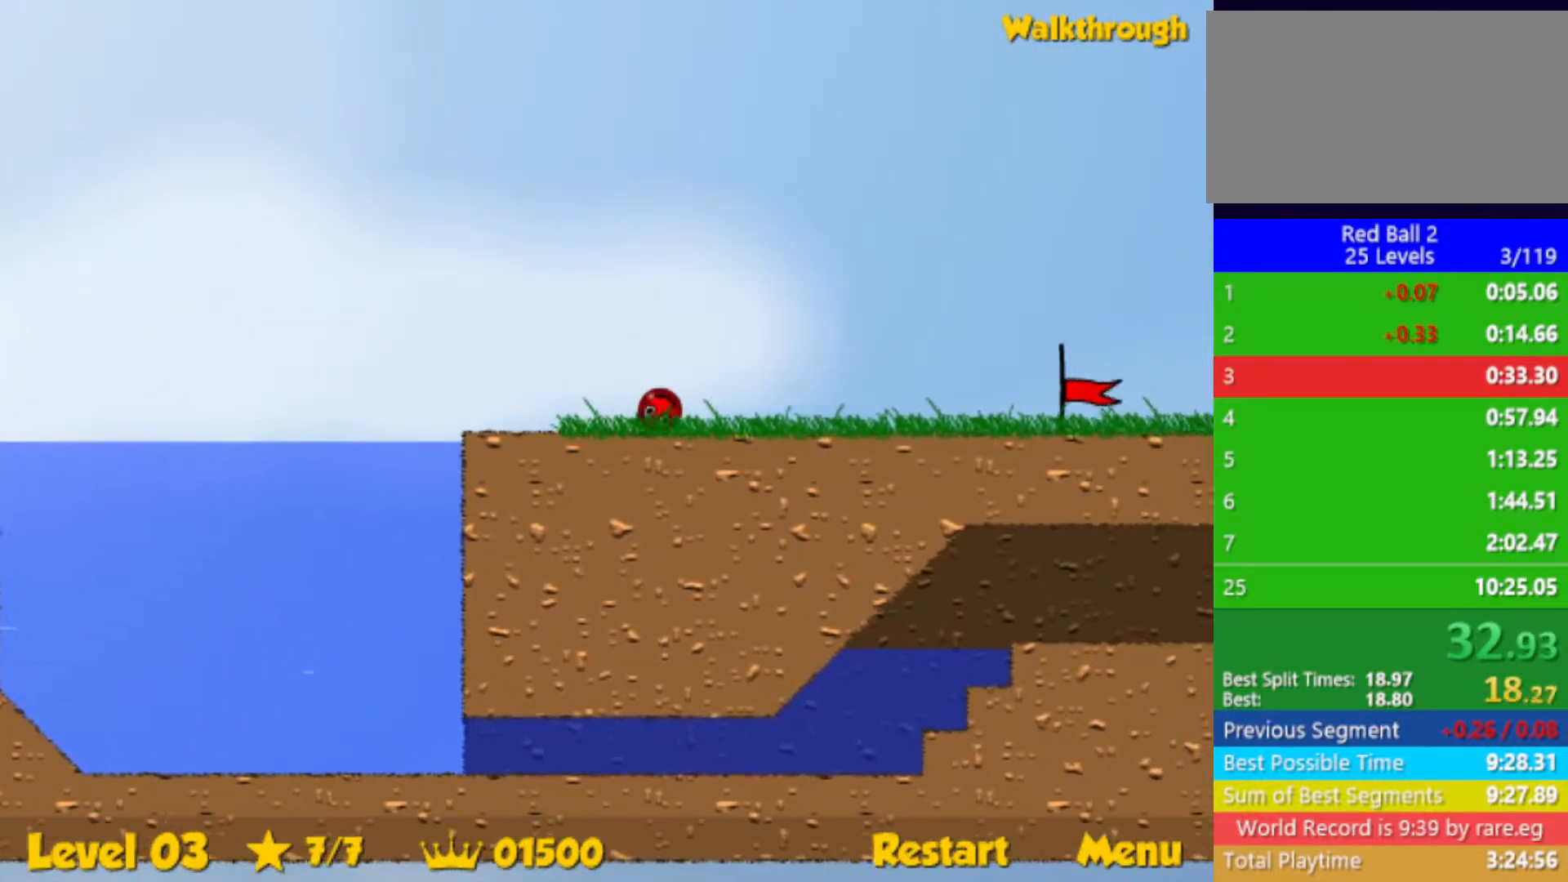
{"keys": ["right"], "events": []}
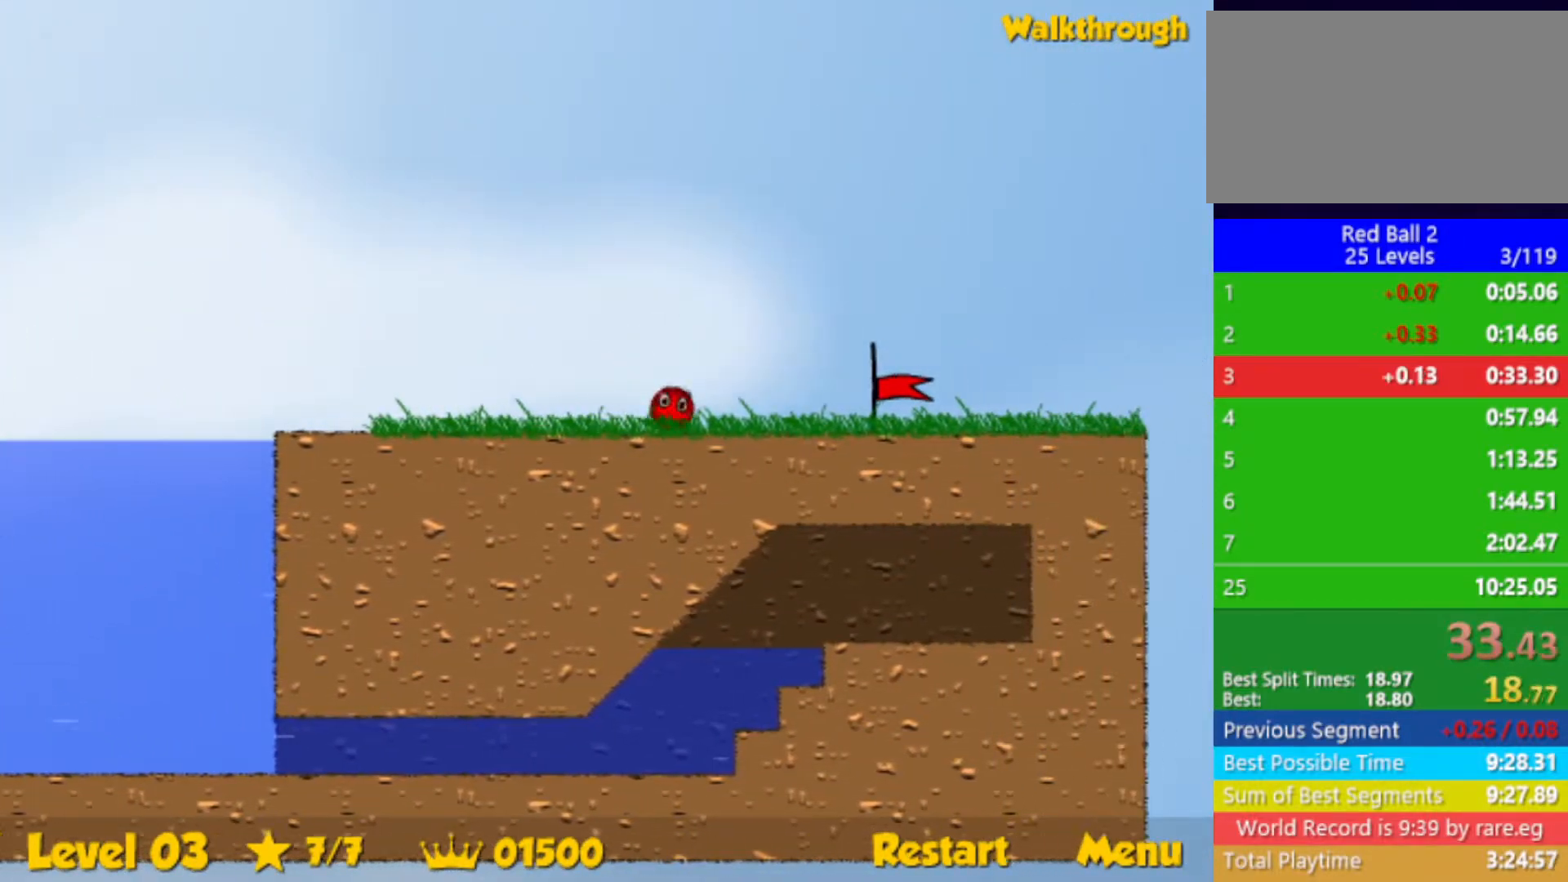
{"keys": ["right"], "events": []}
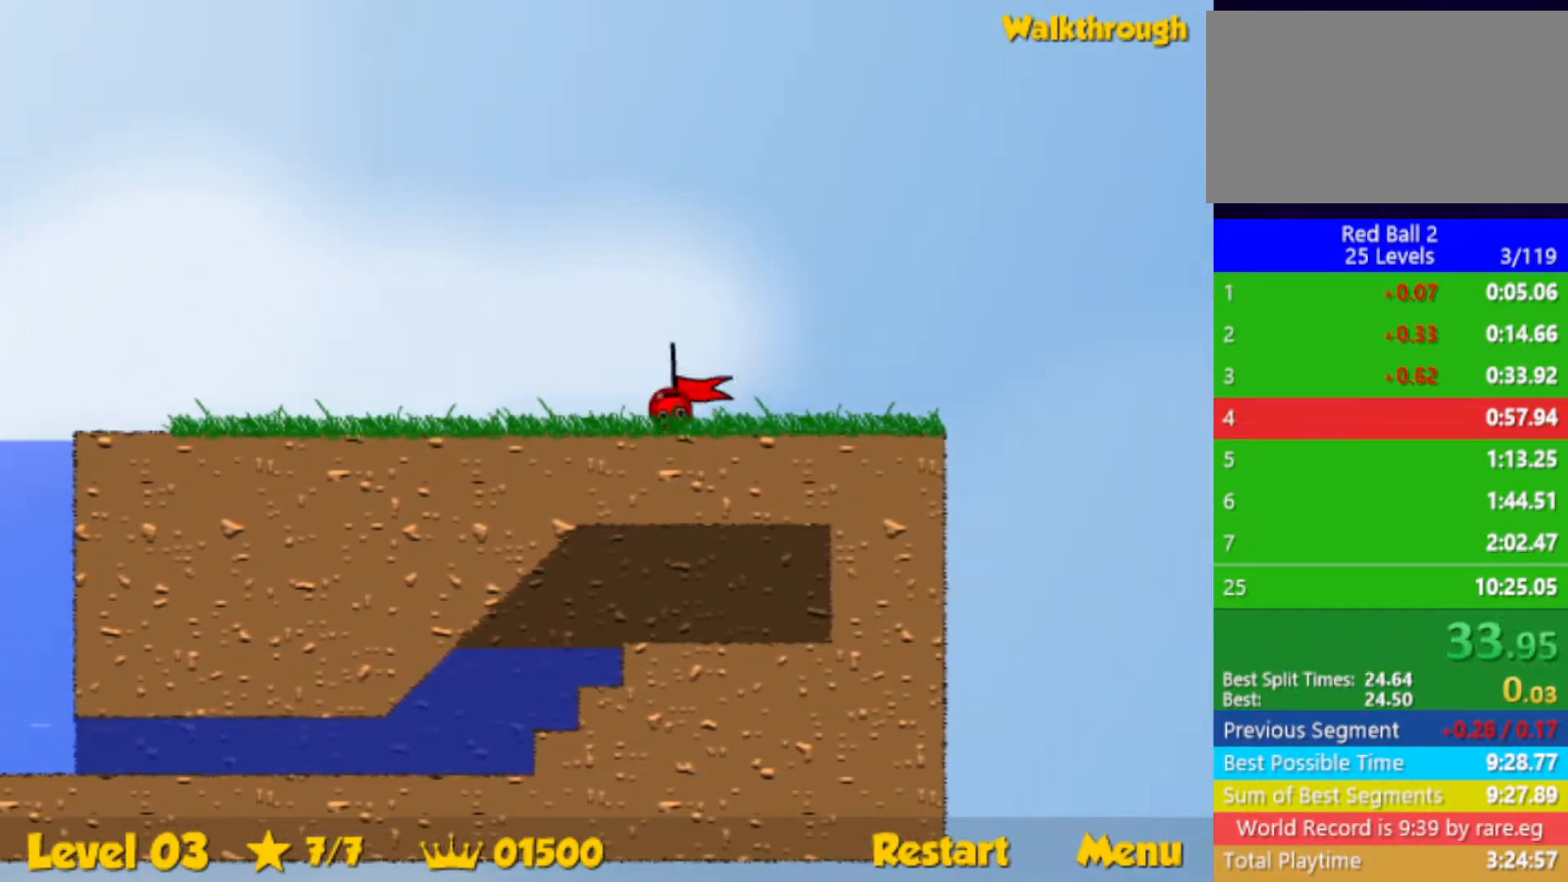
{"keys": ["right"], "events": [[67, "right", "up"], [433, "right", "down"]]}
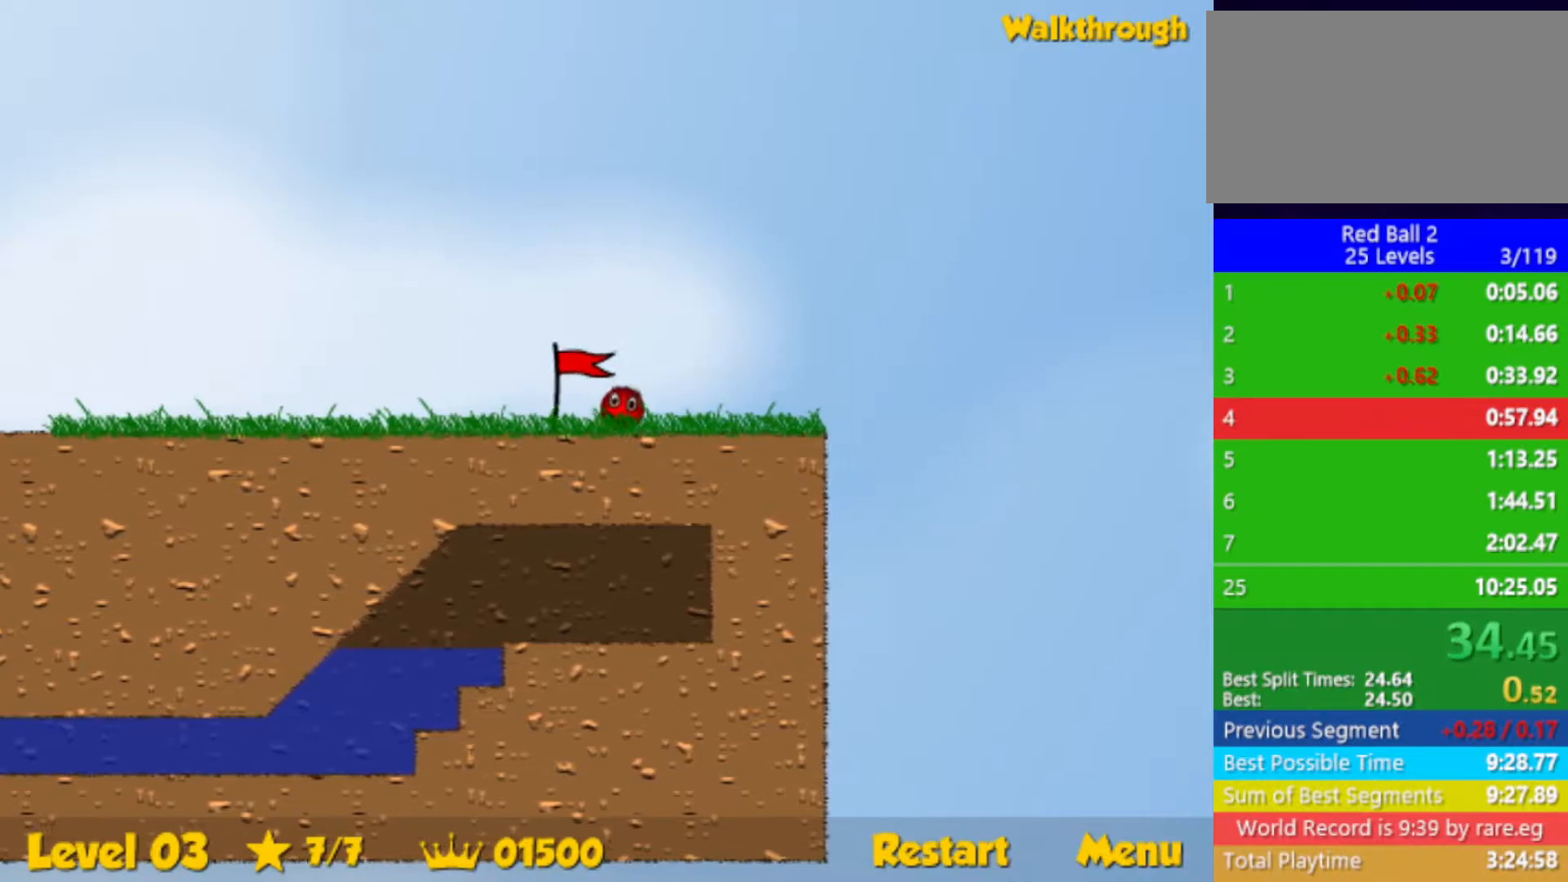
{"keys": ["right"], "events": []}
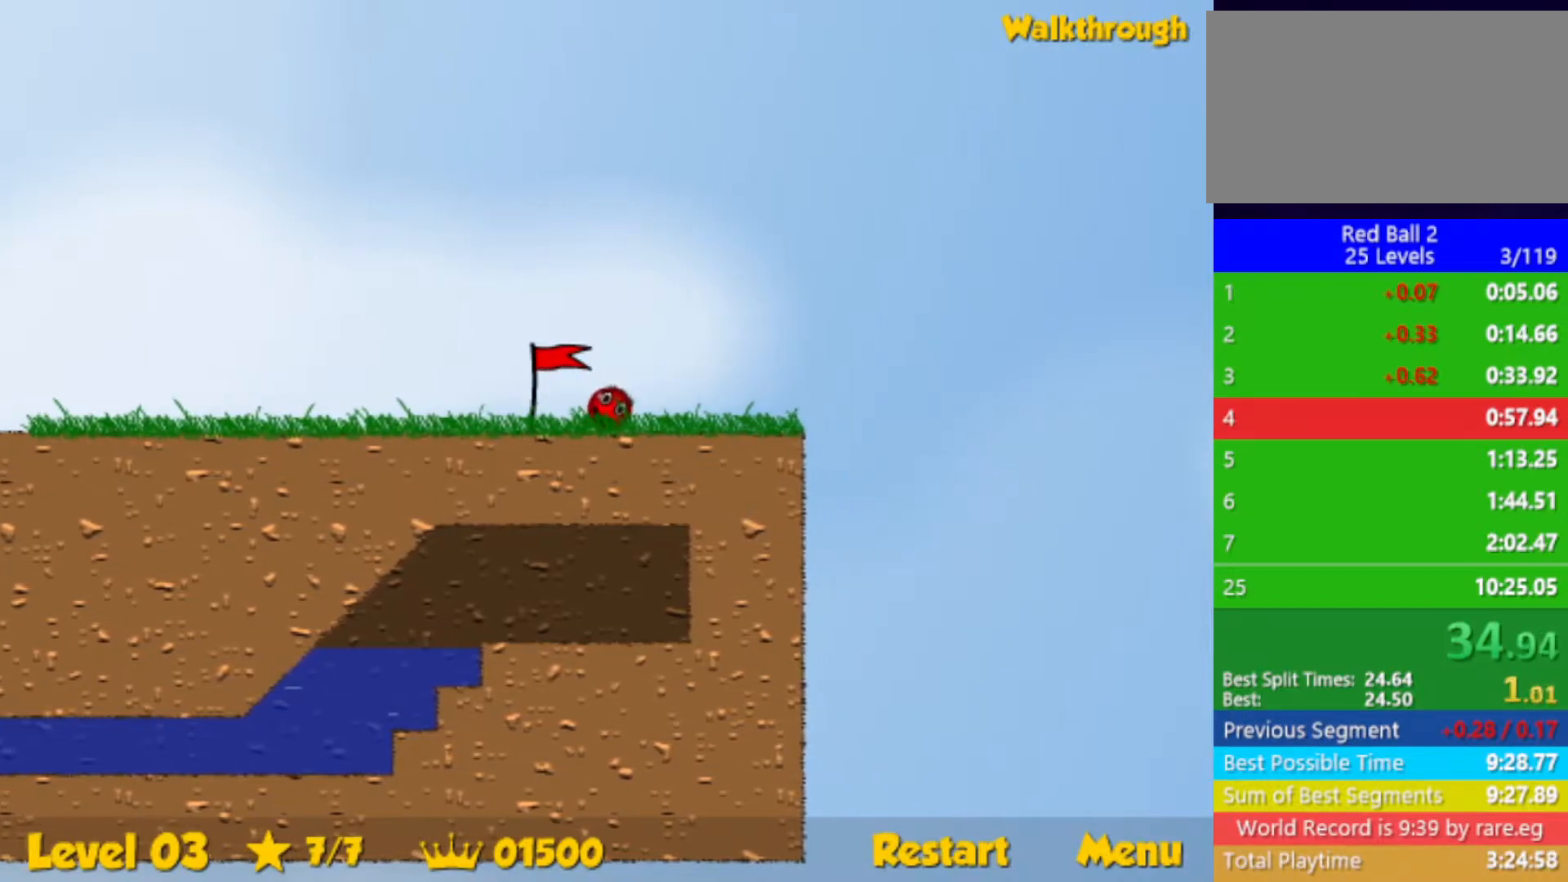
{"keys": ["right"], "events": []}
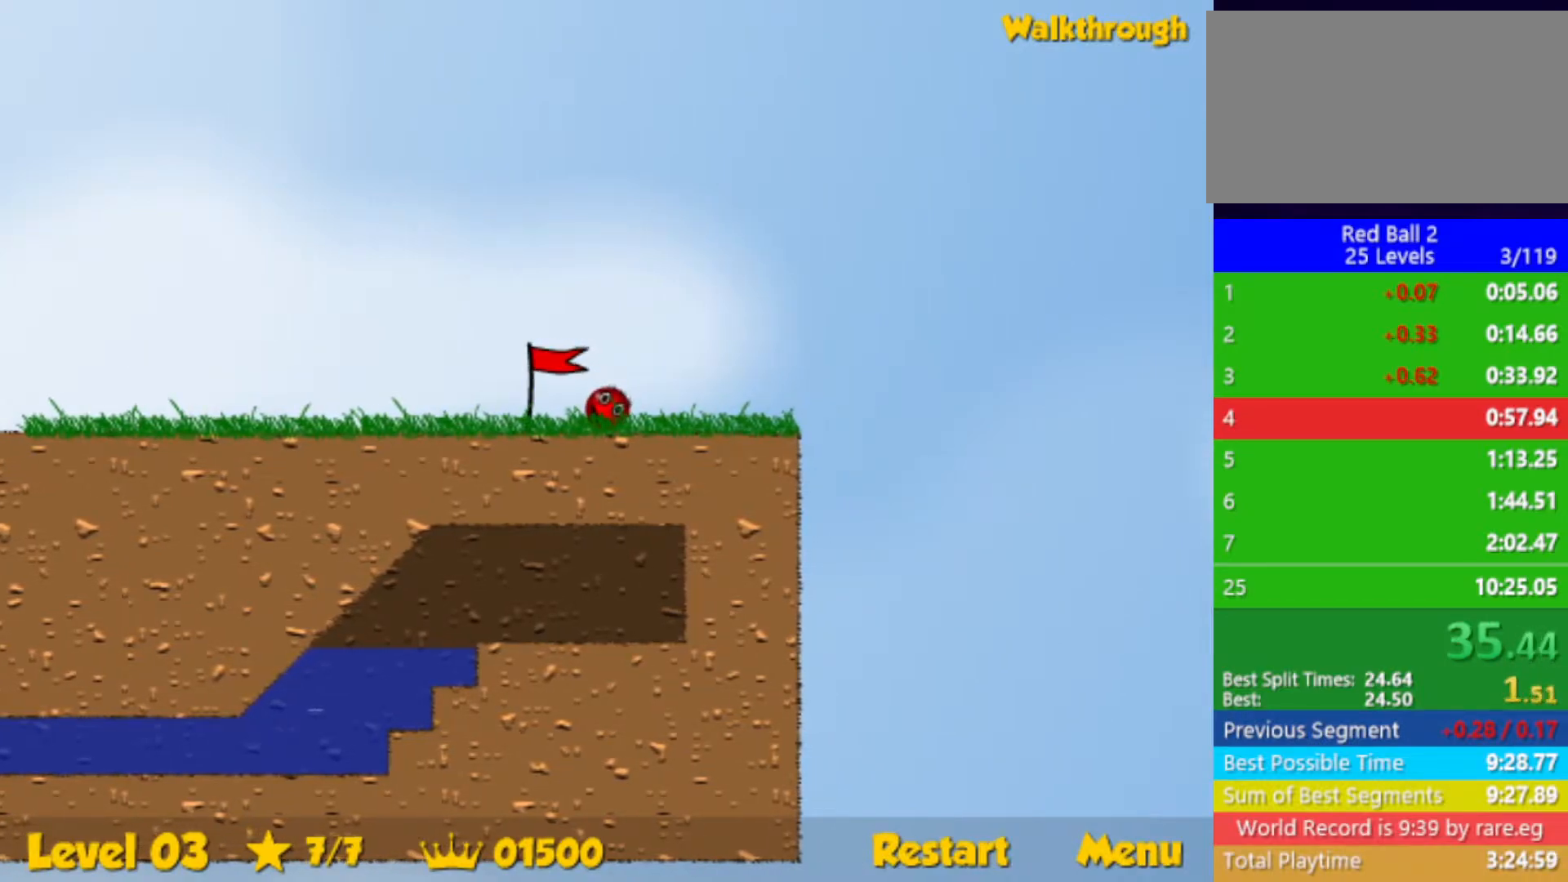
{"keys": ["left"], "events": [[350, "left", "down"], [350, "right", "up"]]}
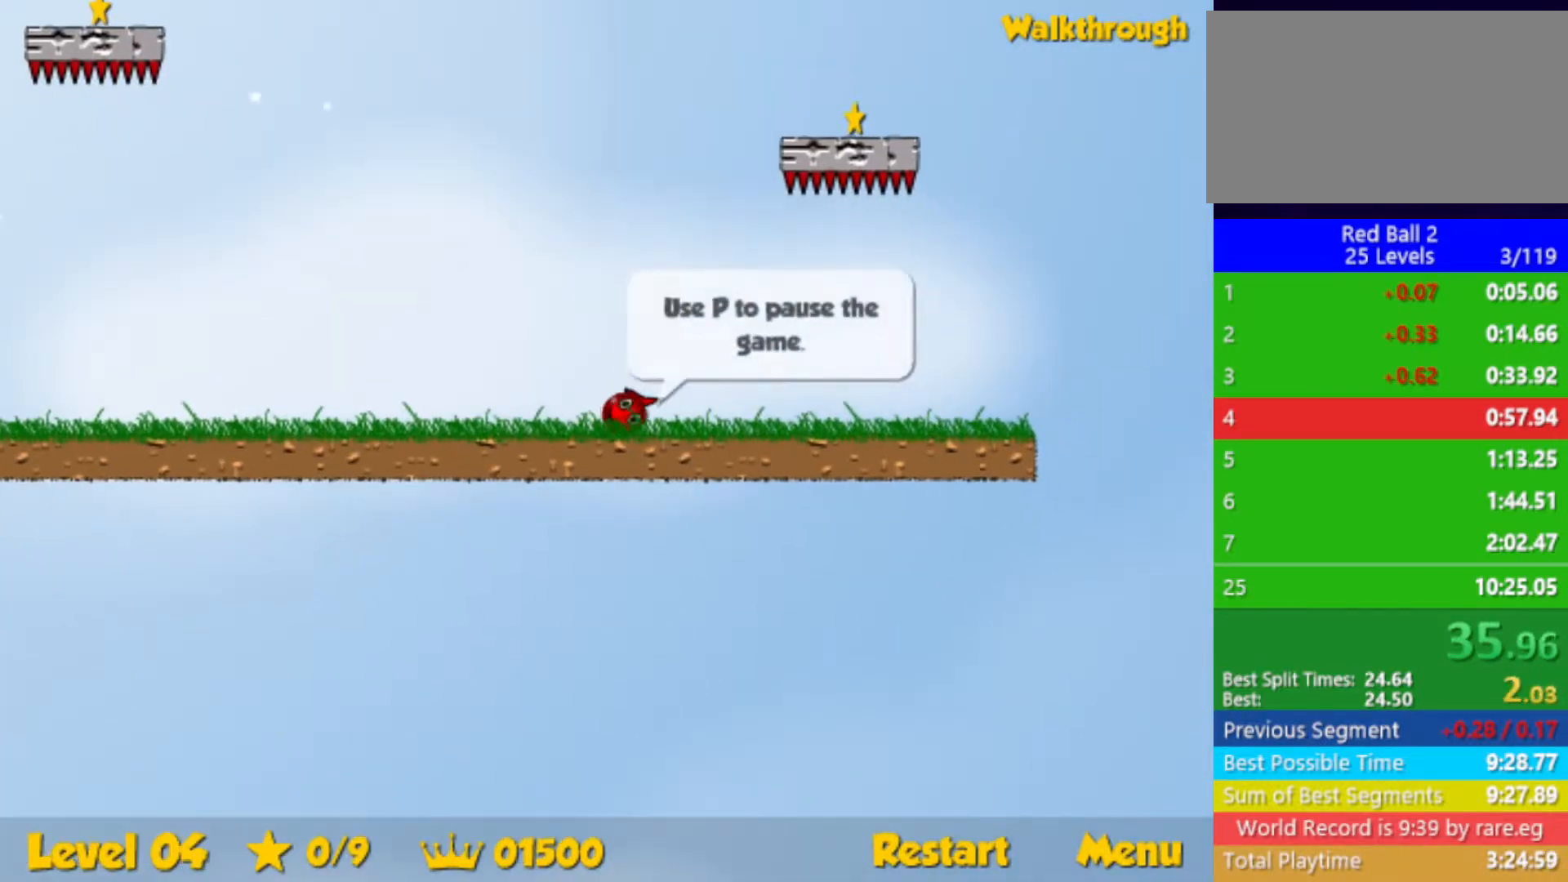
{"keys": ["up"], "events": [[33, "left", "up"], [33, "up", "down"], [233, "right", "down"], [400, "right", "up"]]}
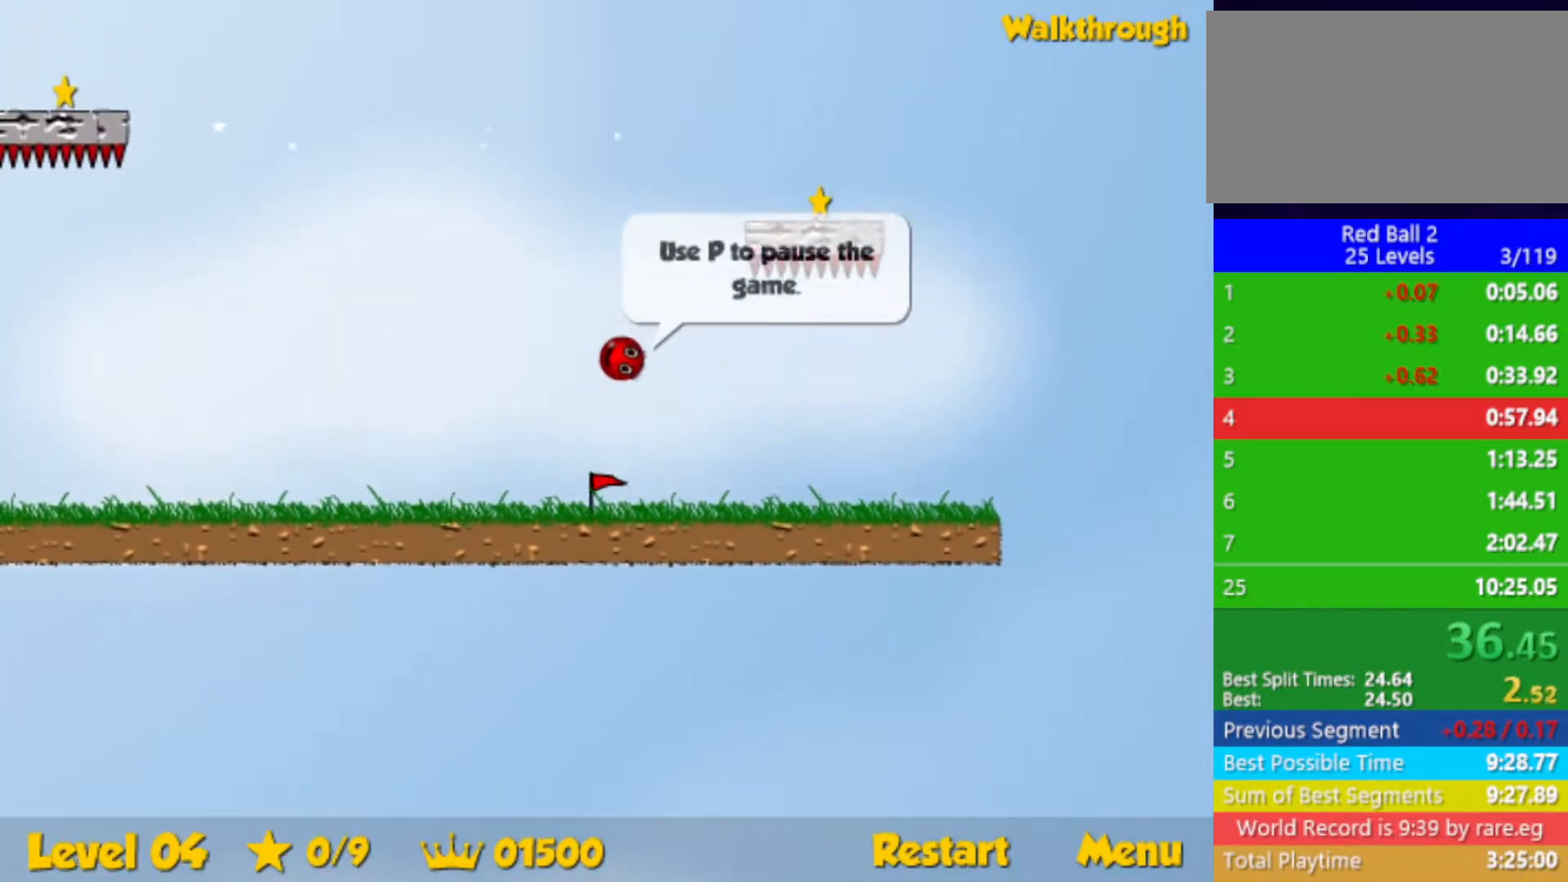
{"keys": ["down"], "events": [[17, "up", "up"], [100, "down", "down"]]}
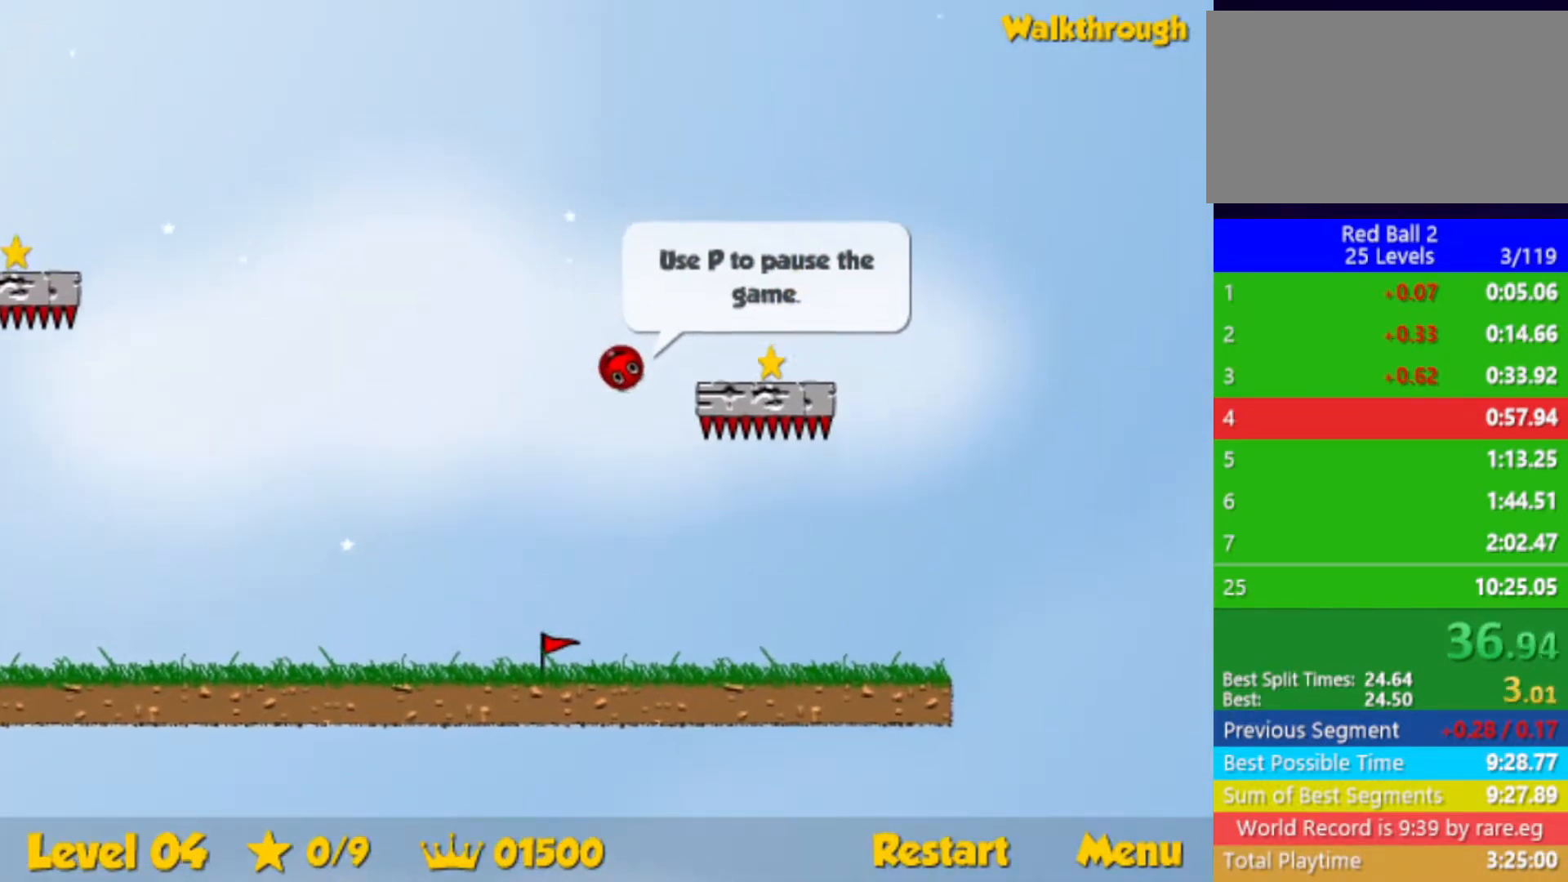
{"keys": ["down", "right"], "events": [[250, "right", "down"]]}
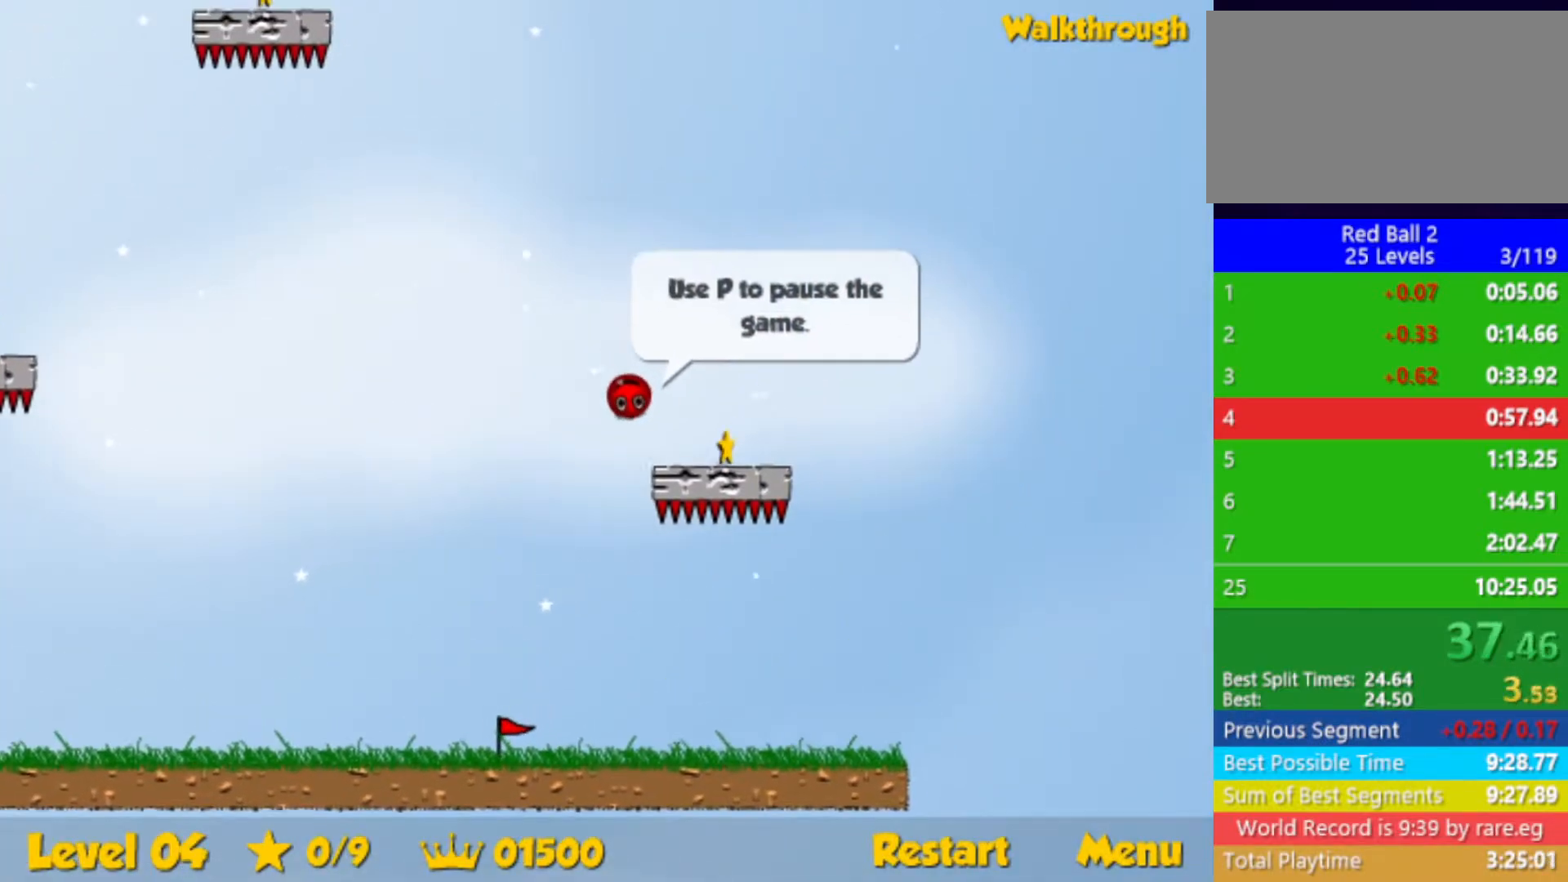
{"keys": ["down"], "events": [[283, "right", "up"], [367, "left", "down"], [467, "left", "up"]]}
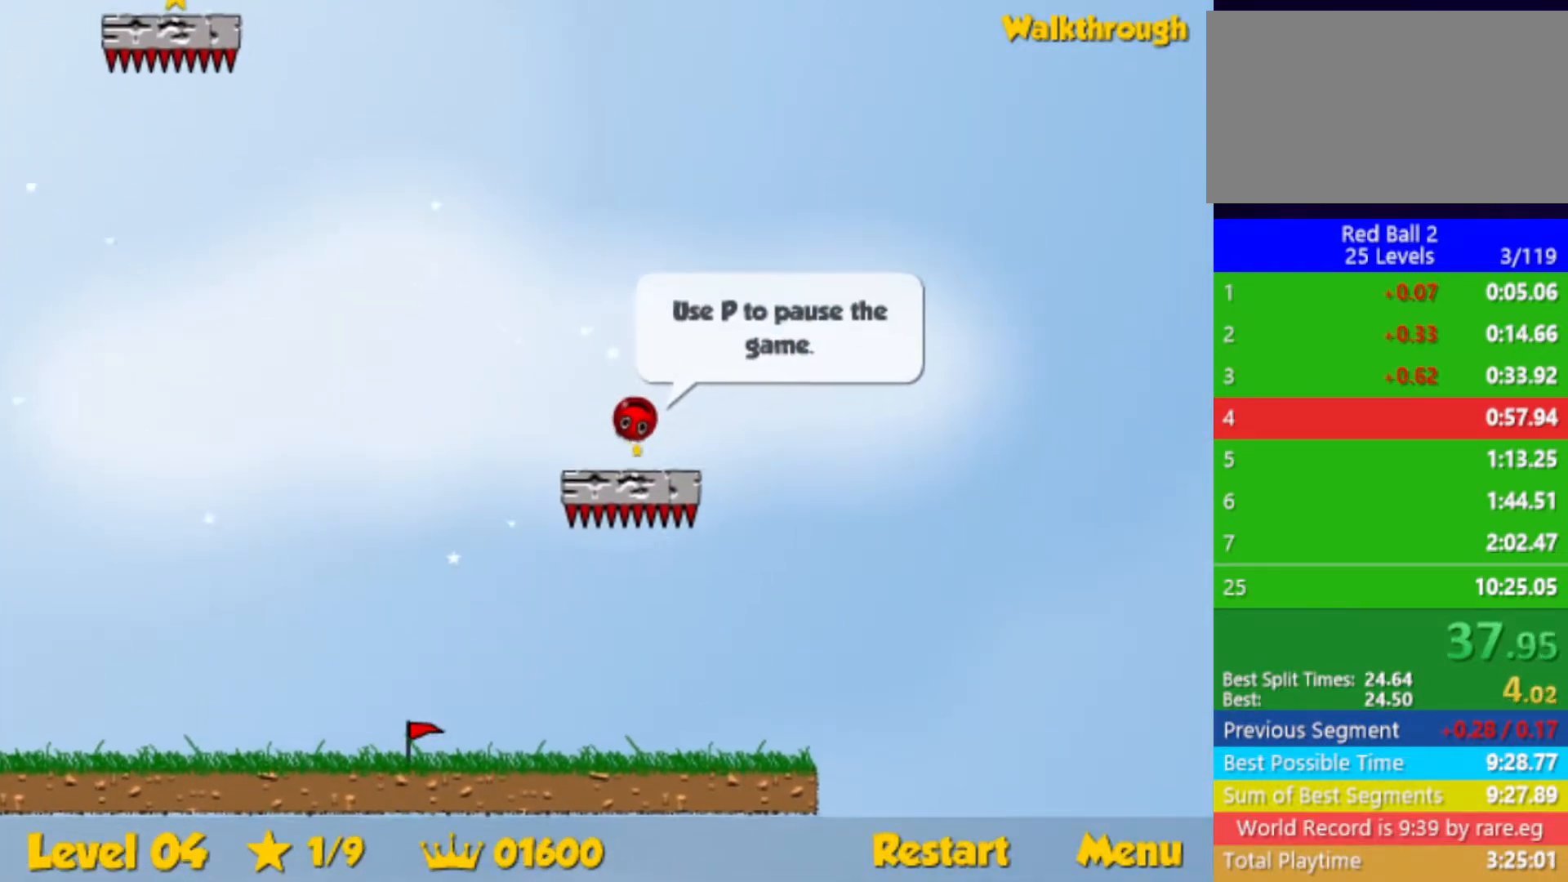
{"keys": ["down", "left"], "events": [[17, "left", "down"]]}
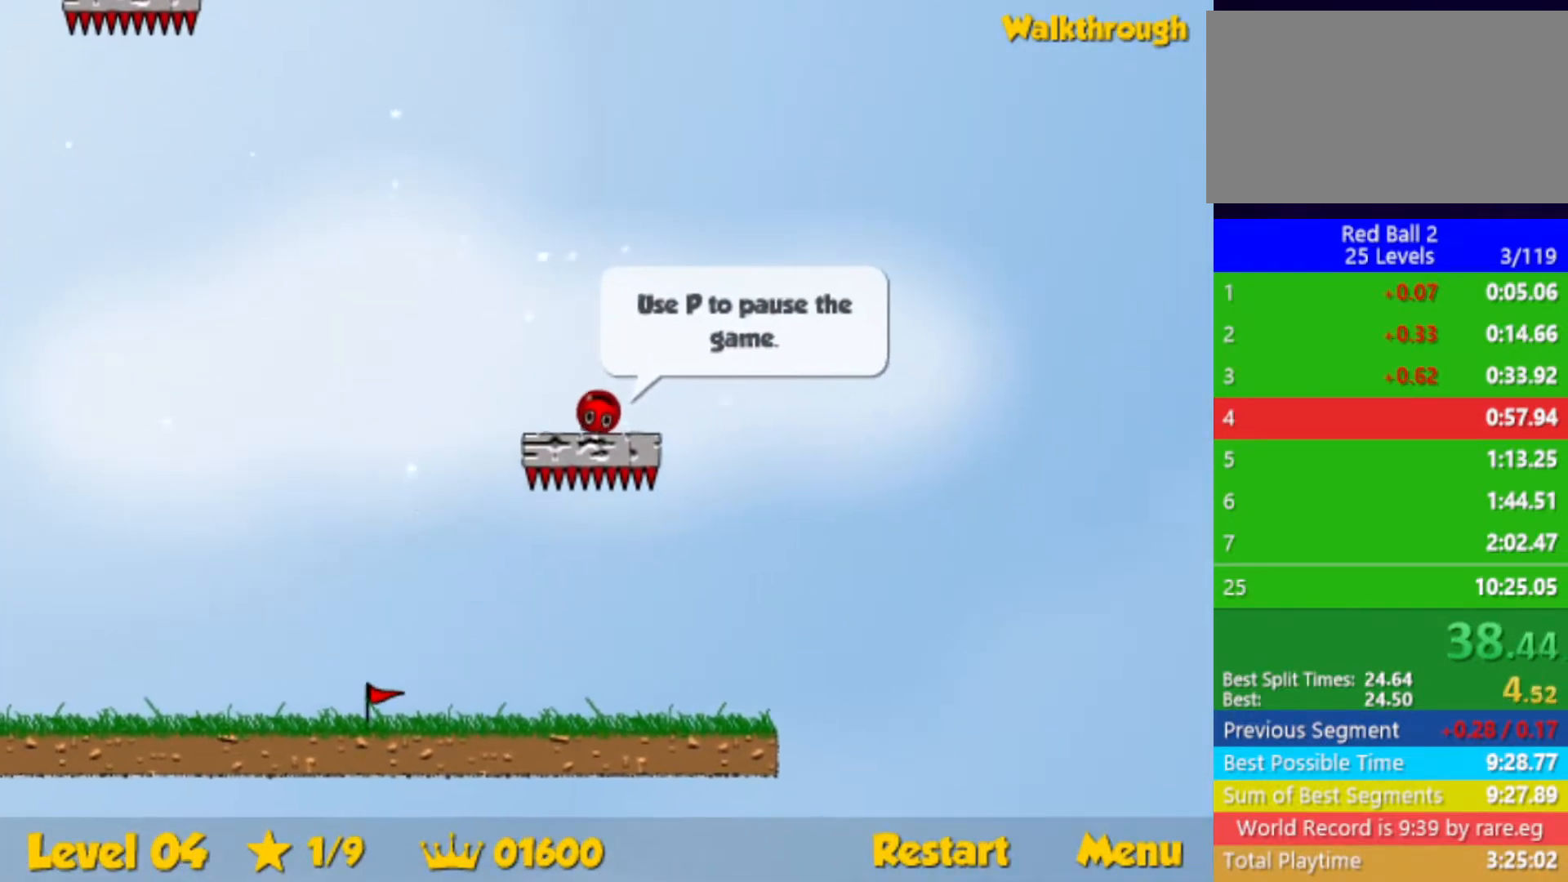
{"keys": ["left"], "events": [[467, "down", "up"]]}
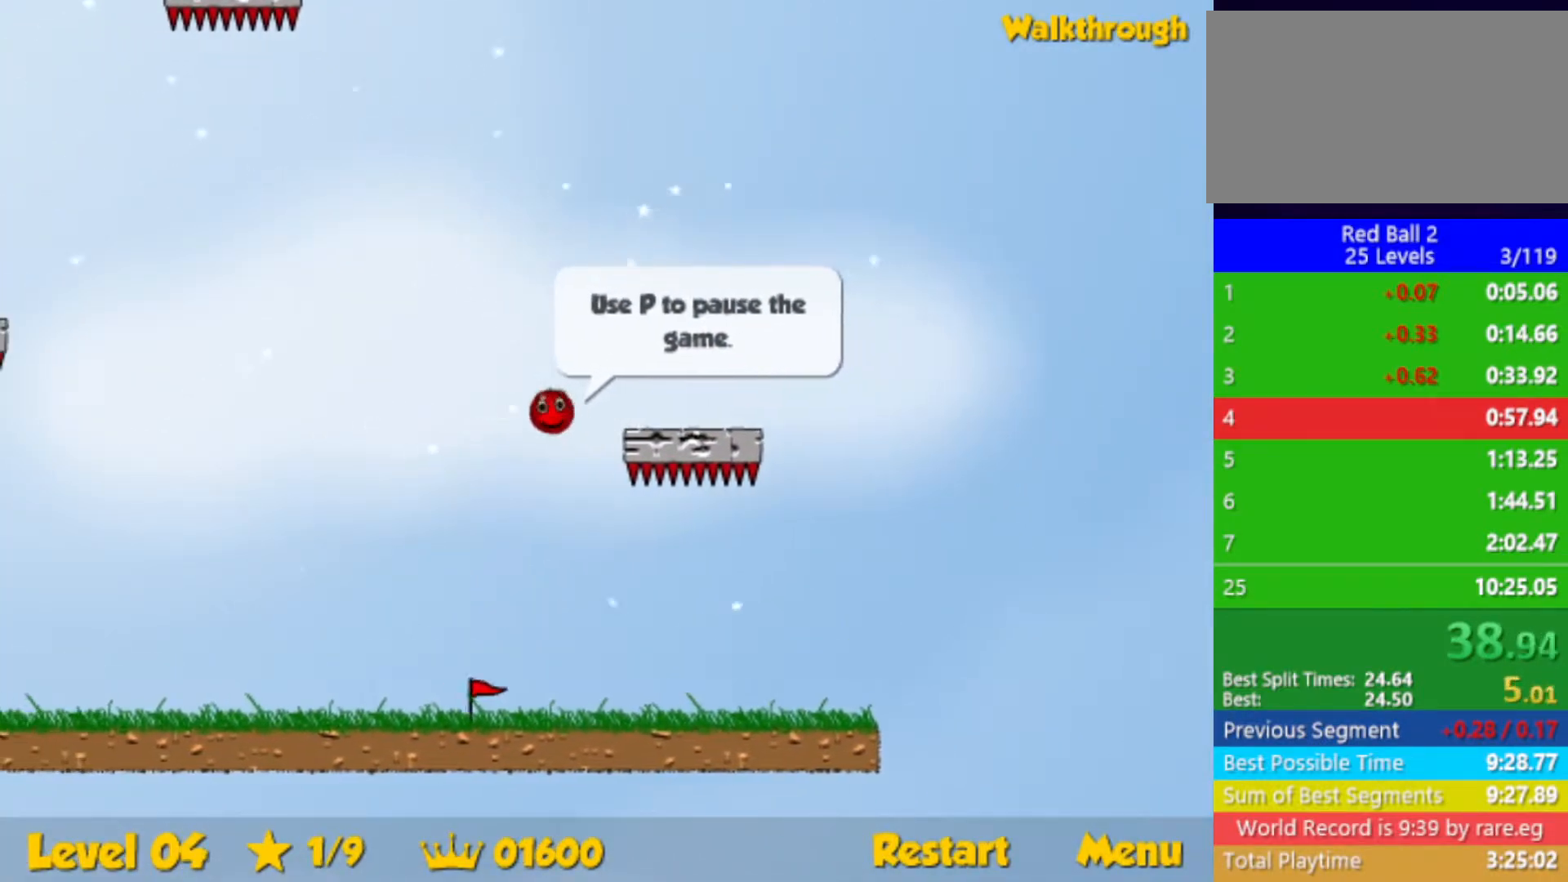
{"keys": ["down", "left"], "events": [[433, "down", "down"]]}
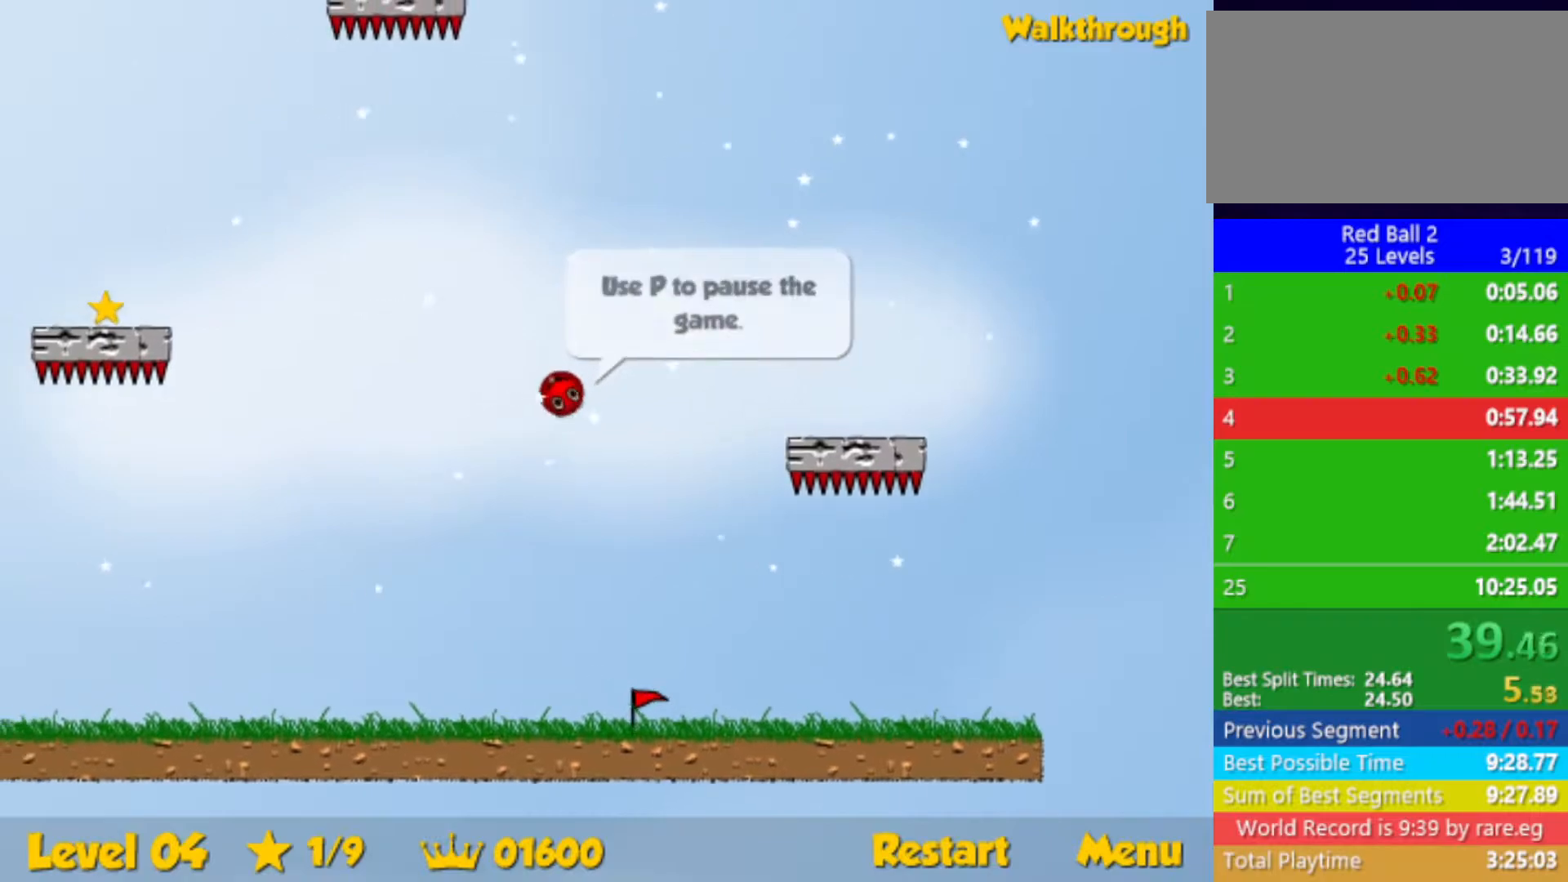
{"keys": ["left"], "events": [[300, "down", "up"]]}
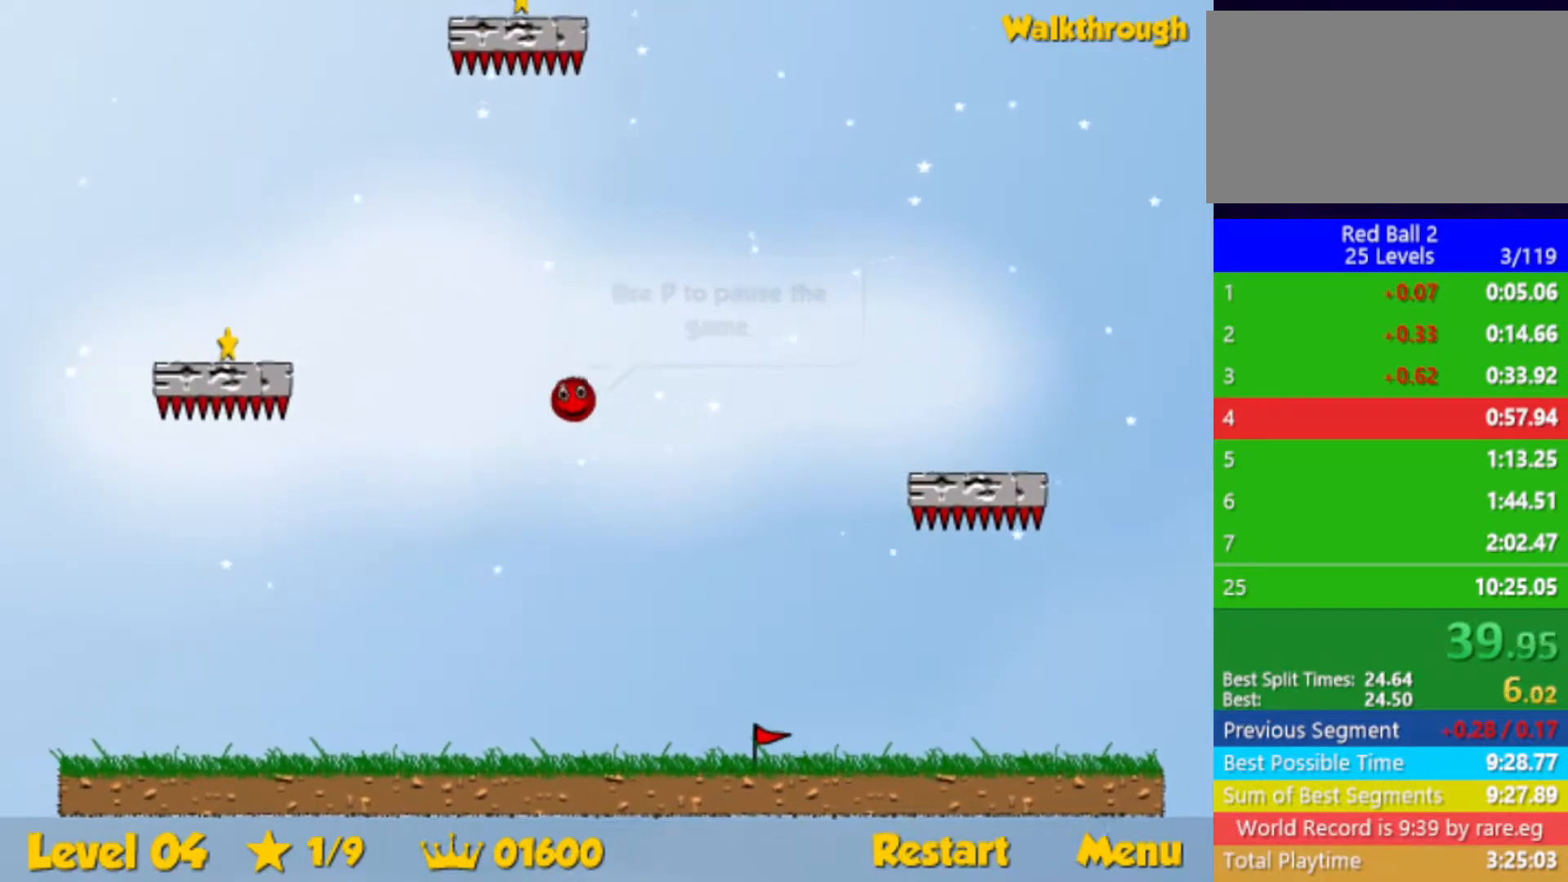
{"keys": ["down", "left"], "events": [[150, "down", "down"]]}
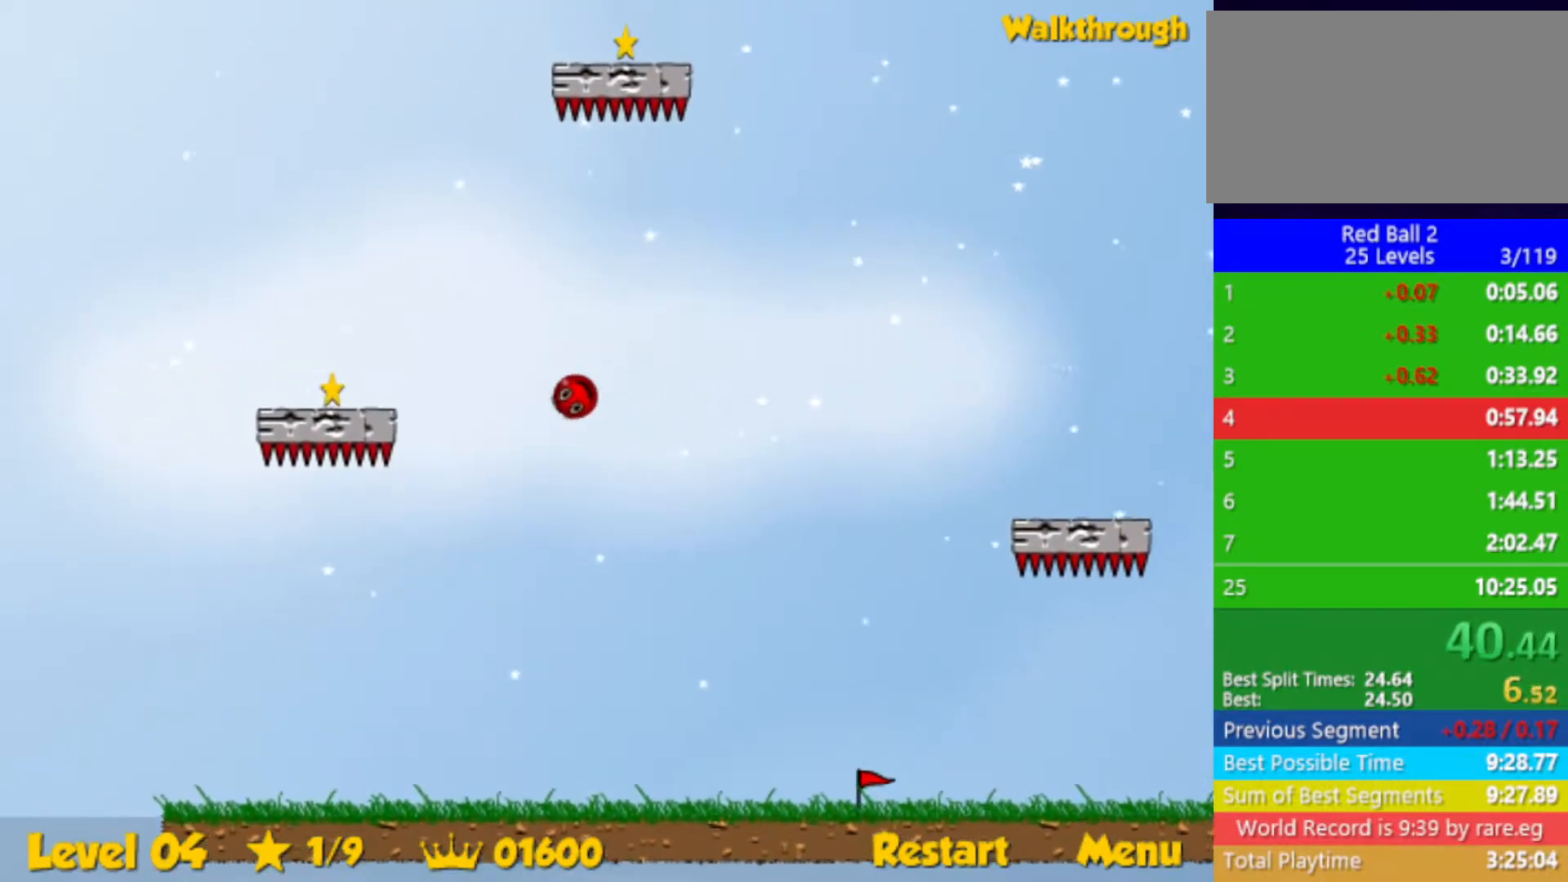
{"keys": ["left"], "events": [[50, "down", "up"], [200, "down", "down"], [467, "down", "up"]]}